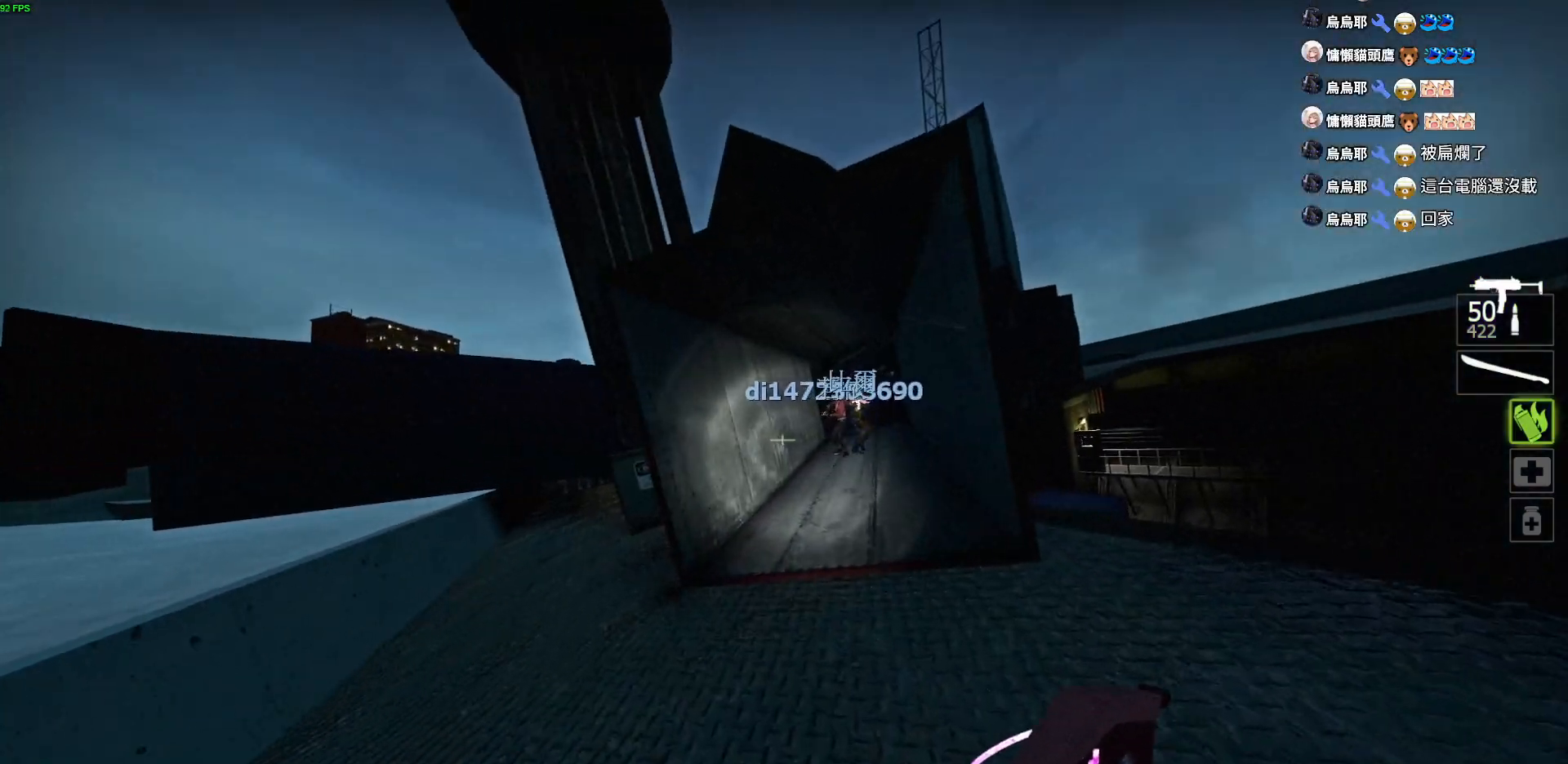
Gameplay with keyboard; each line is a JSON object with the keys held at the frame after it. "events" lists presses ("down") and releases ("up") of "a", "ctrl", "d", "e", "f", "q", "r", "s", "shift", "space", "tab" and "w" between this image and that frame as [ms after this image, input, new state], when the widget could be followed in between. No other keys are recorded. Mouse input is not recorded.
{"keys": ["a"]}
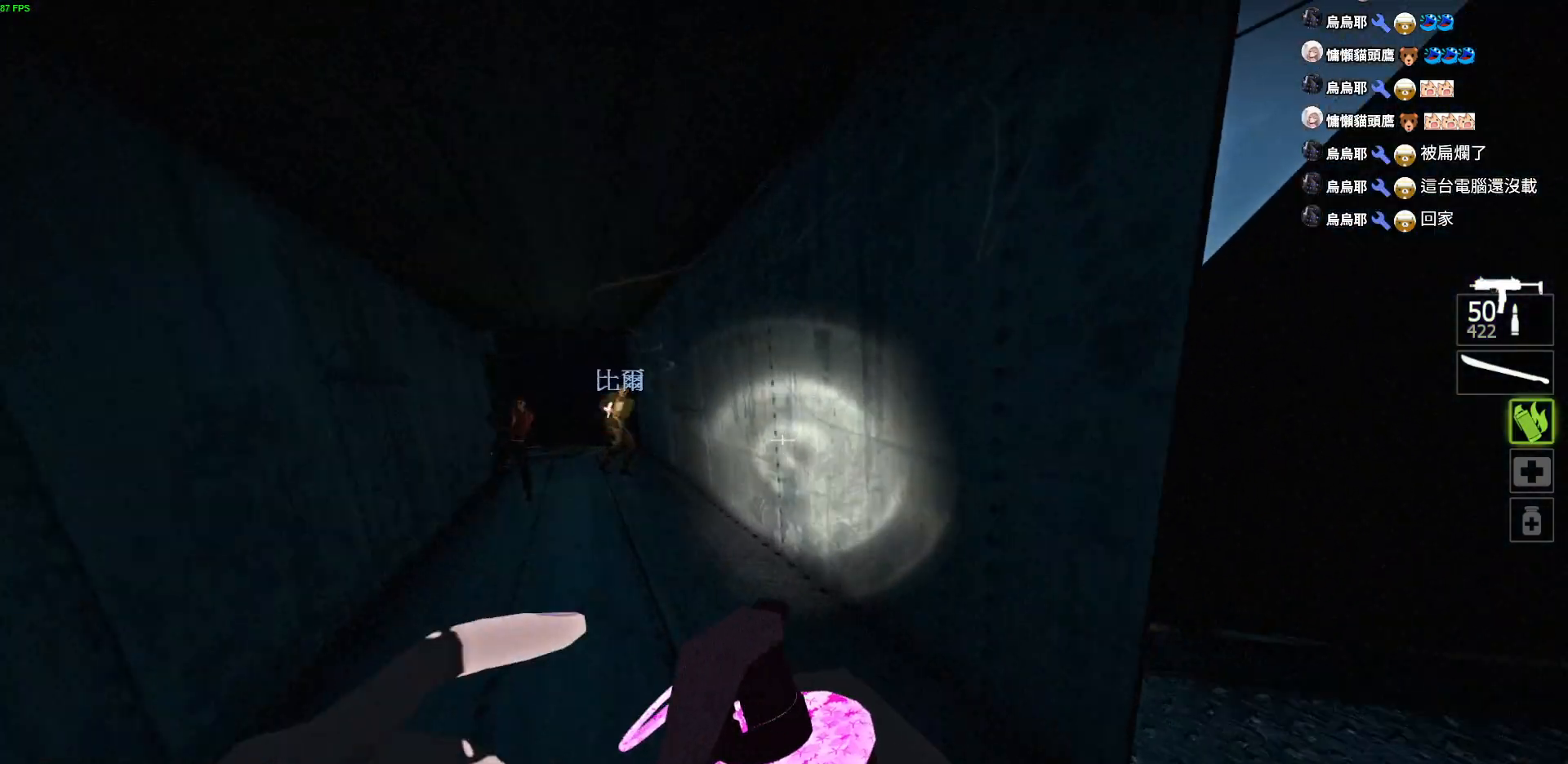
{"keys": ["d", "s"], "events": [[117, "s", "down"], [150, "a", "up"], [500, "d", "down"]]}
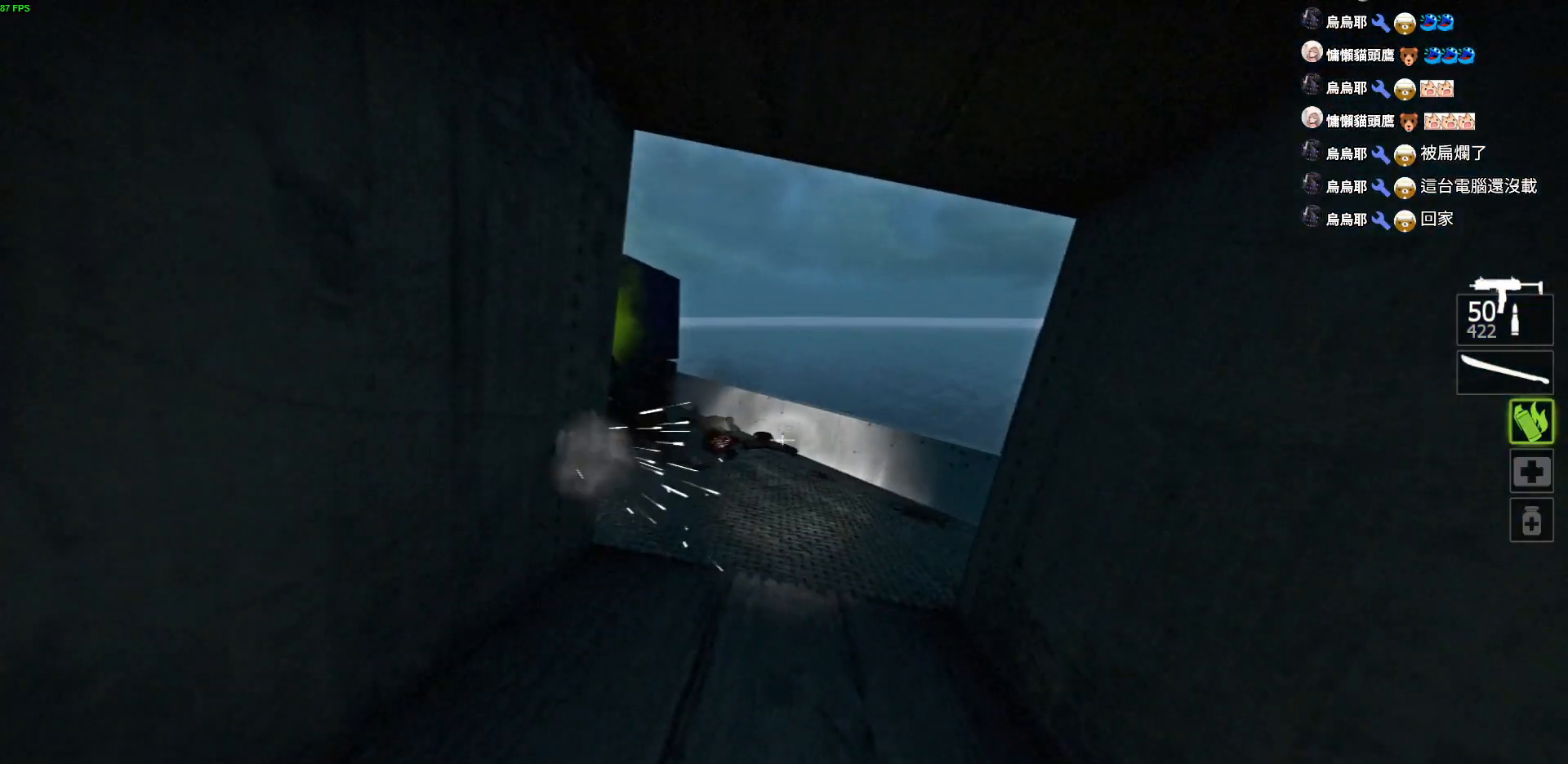
{"keys": ["a", "s"], "events": [[84, "d", "up"], [434, "a", "down"]]}
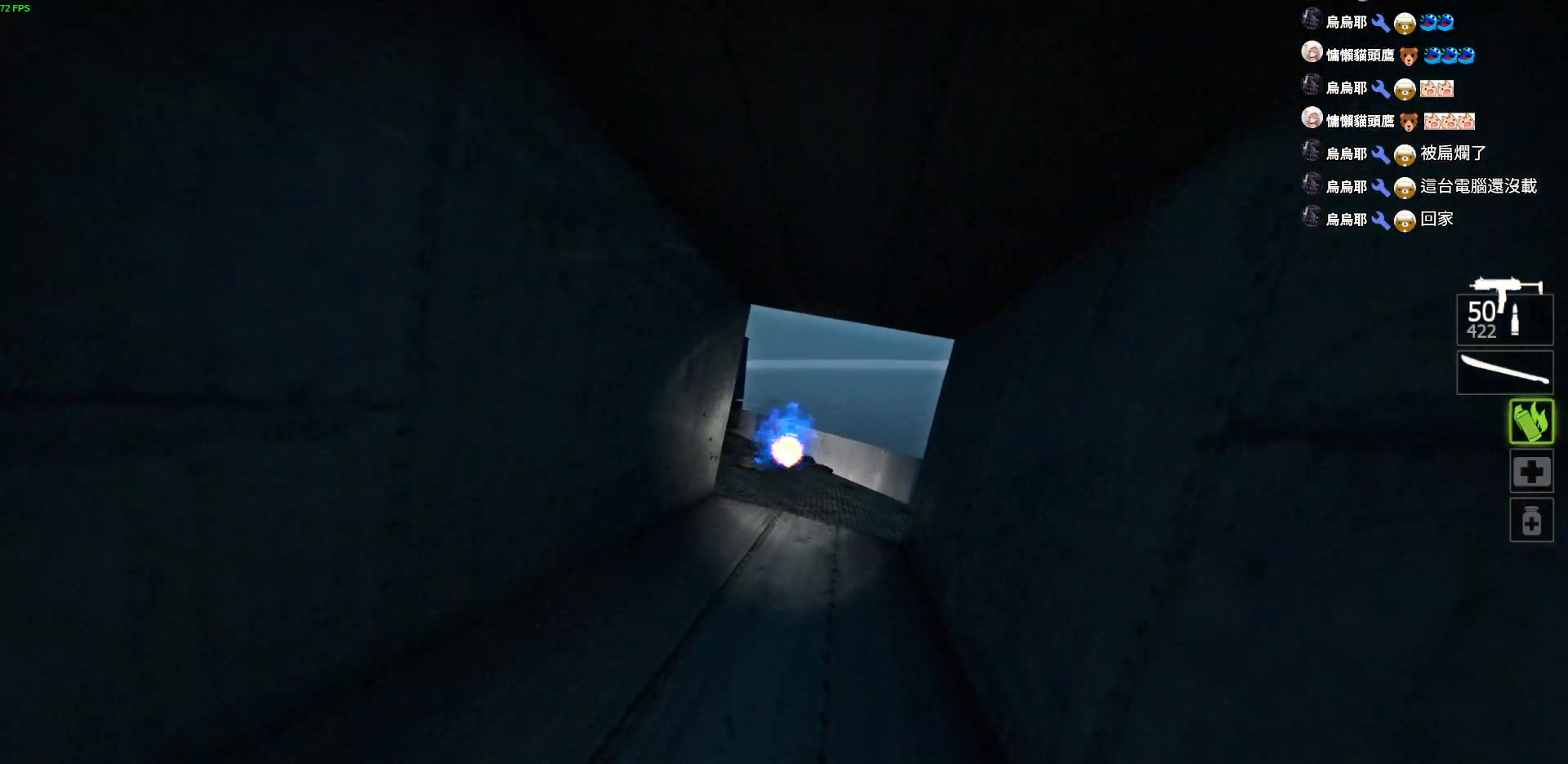
{"keys": ["w"], "events": [[34, "s", "up"], [150, "w", "down"], [217, "a", "up"]]}
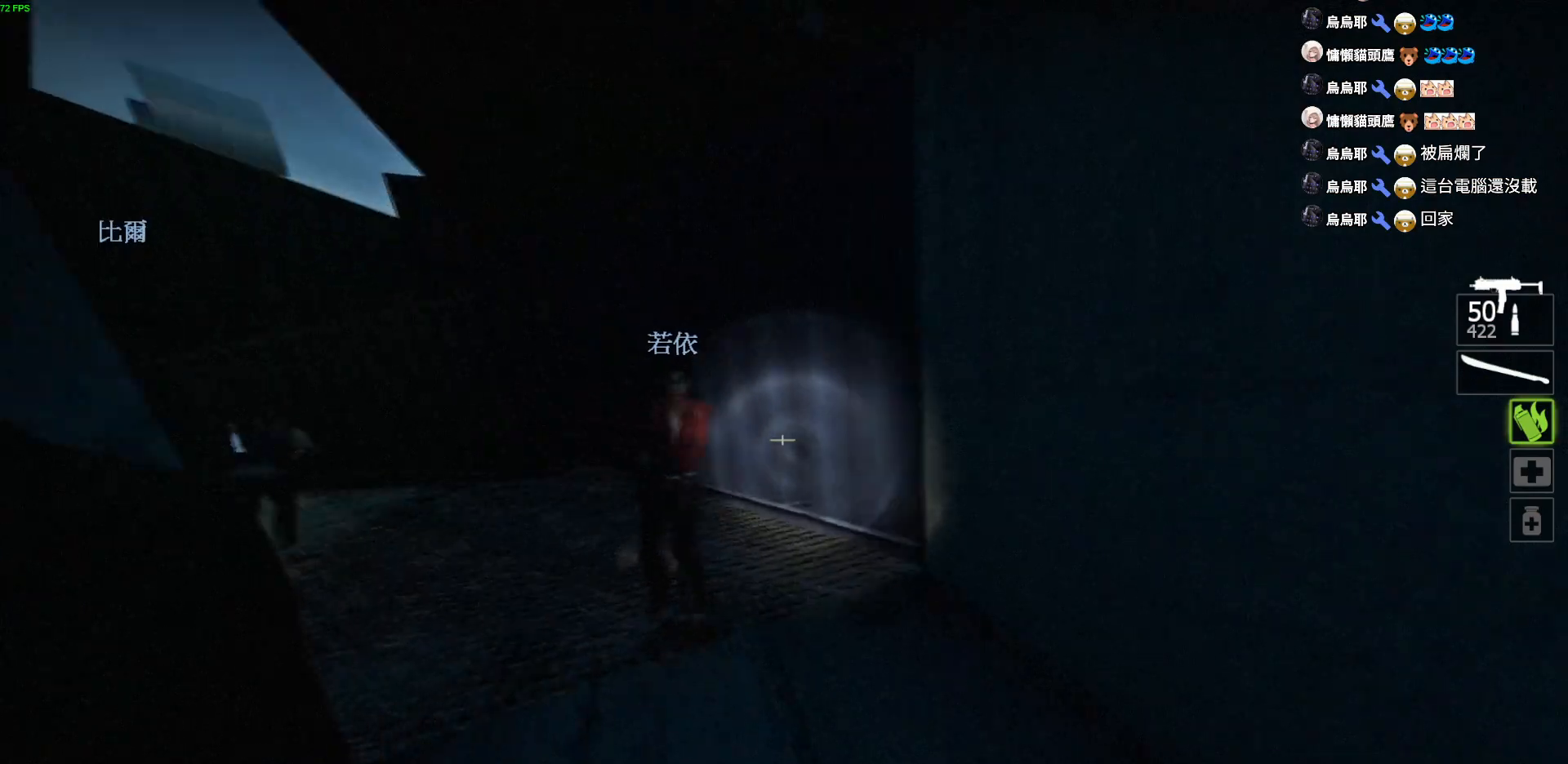
{"keys": ["w"], "events": [[50, "a", "down"], [400, "a", "up"]]}
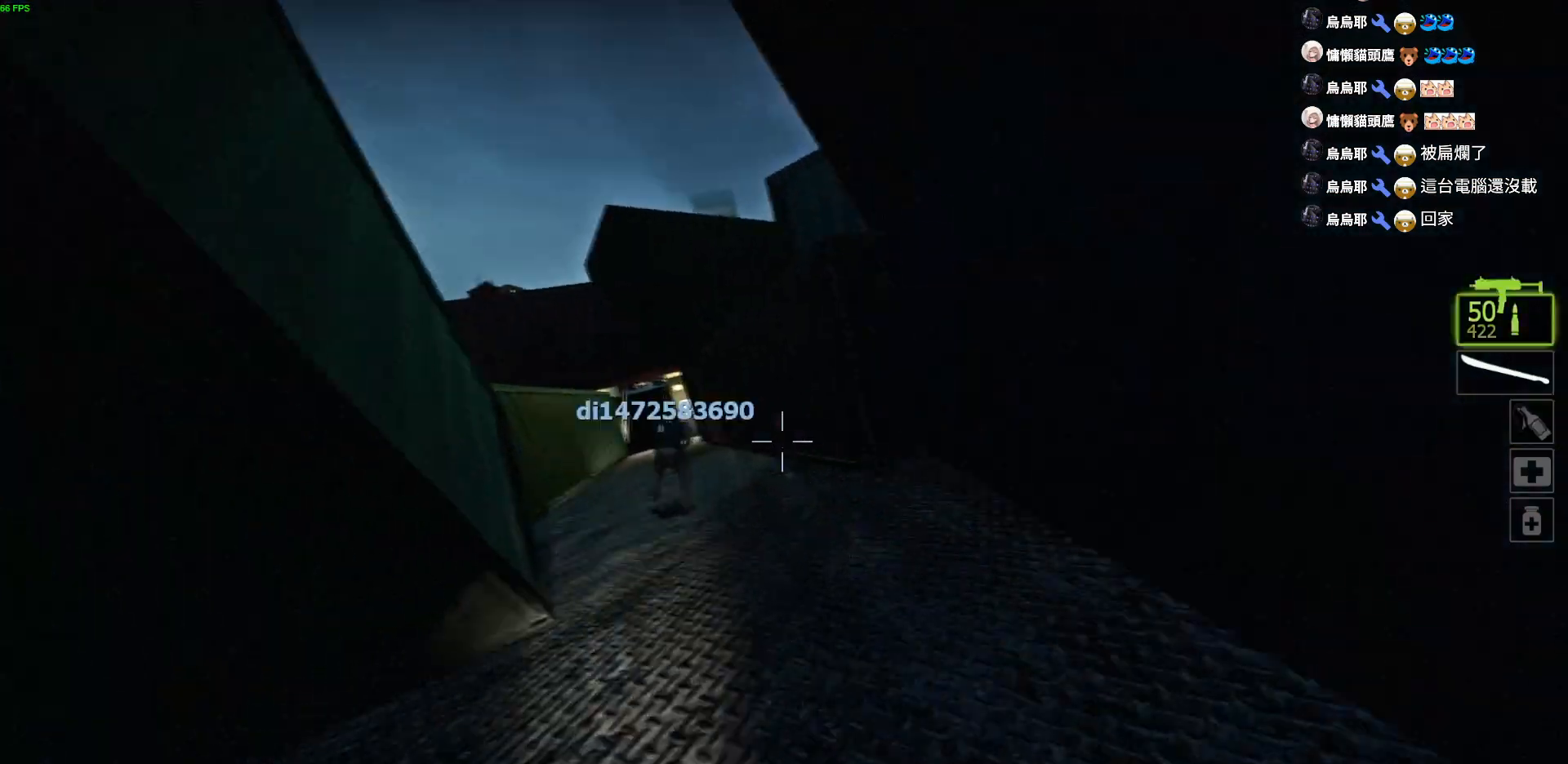
{"keys": ["w"], "events": []}
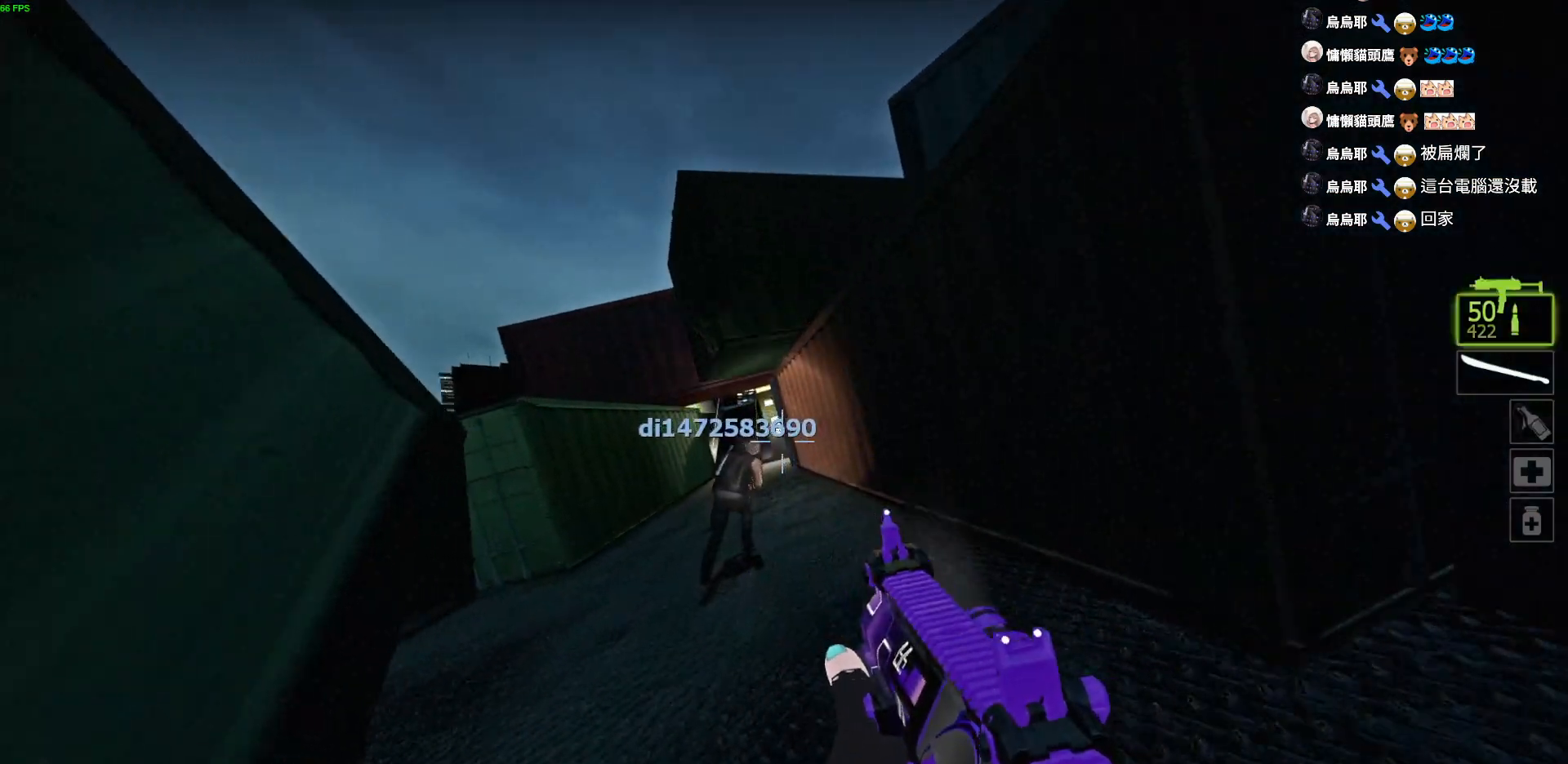
{"keys": ["w"], "events": []}
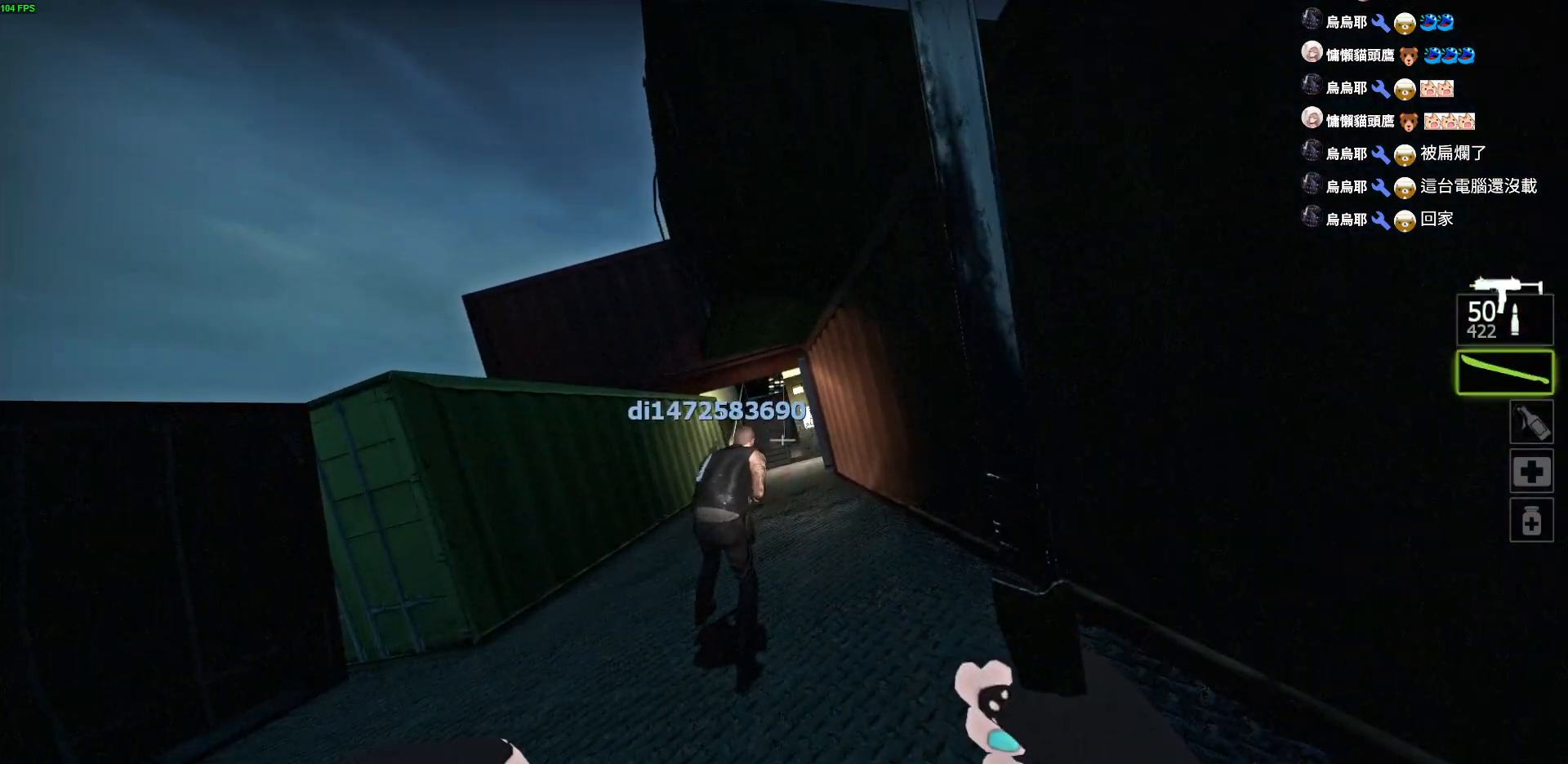
{"keys": ["w"], "events": []}
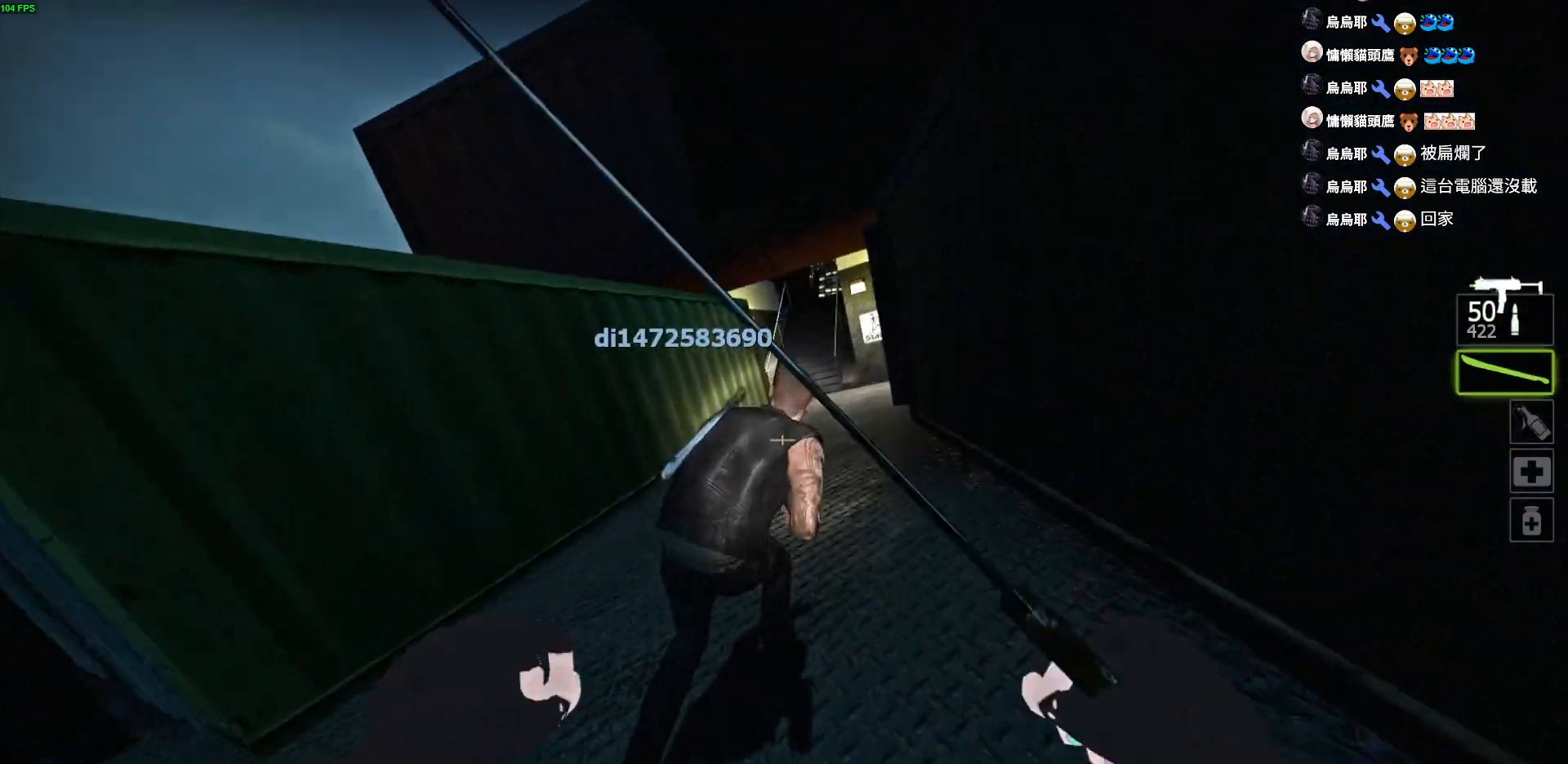
{"keys": ["w"], "events": []}
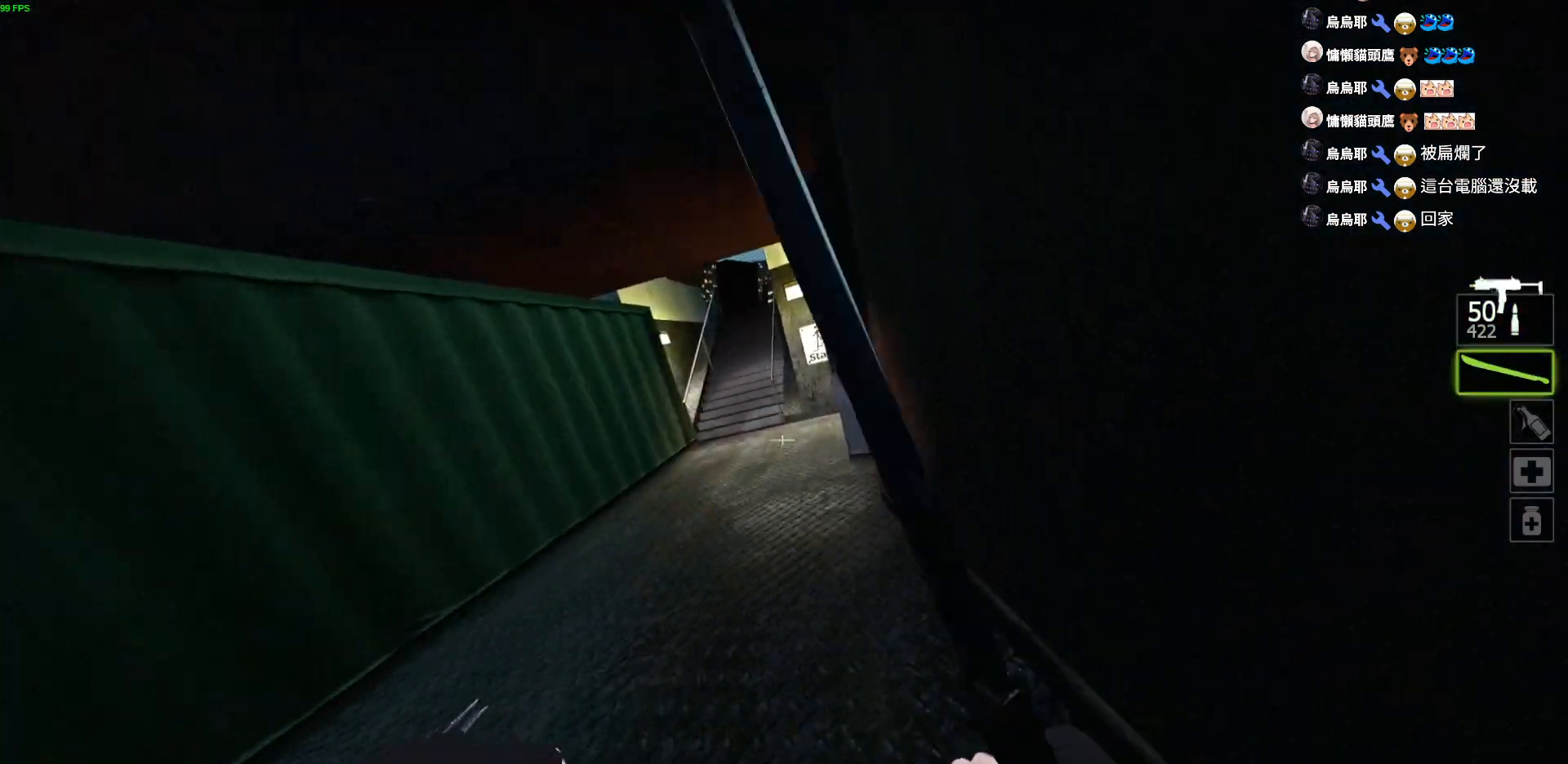
{"keys": ["a", "w"], "events": [[284, "a", "down"]]}
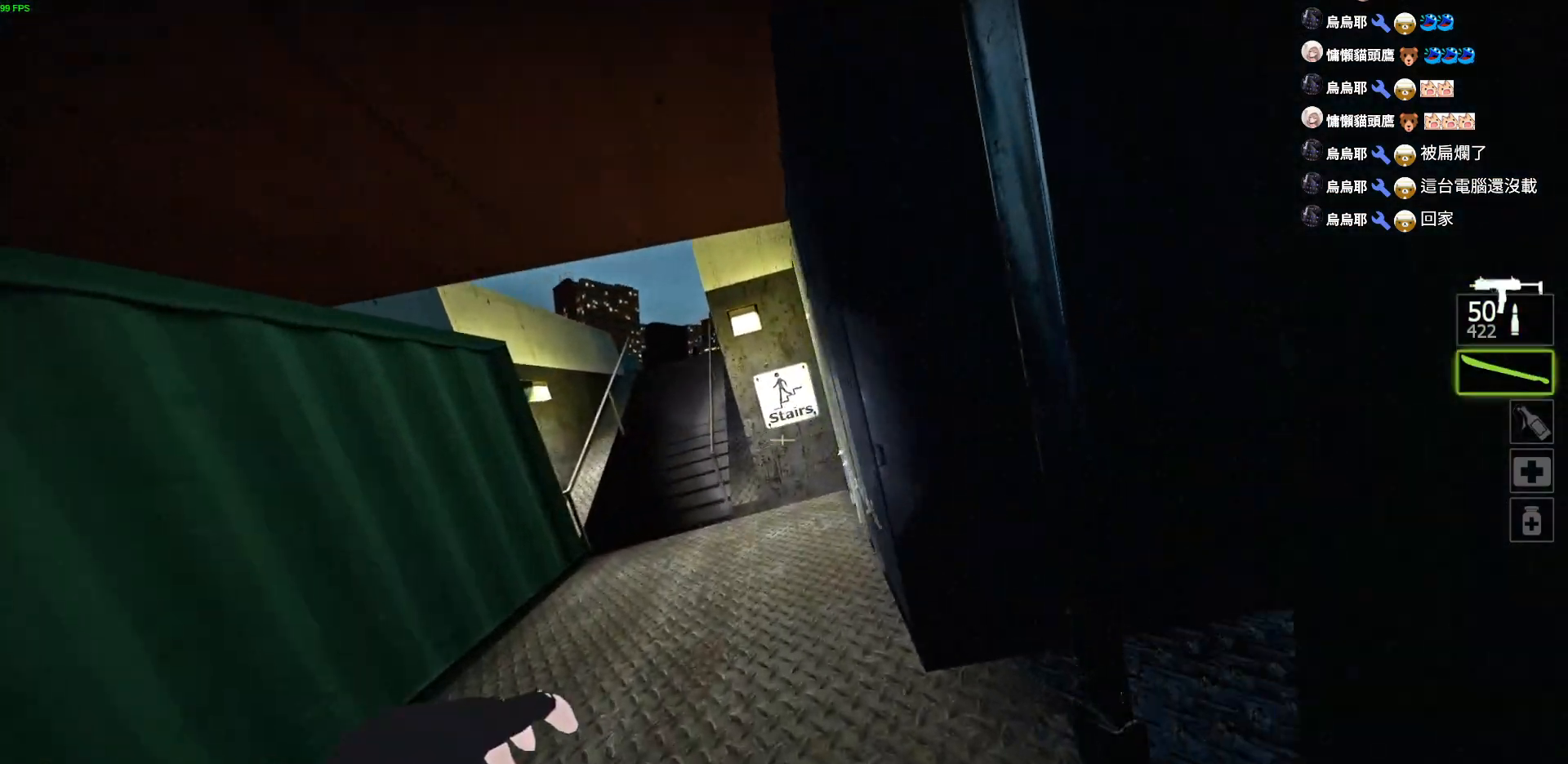
{"keys": ["w"], "events": [[317, "a", "up"]]}
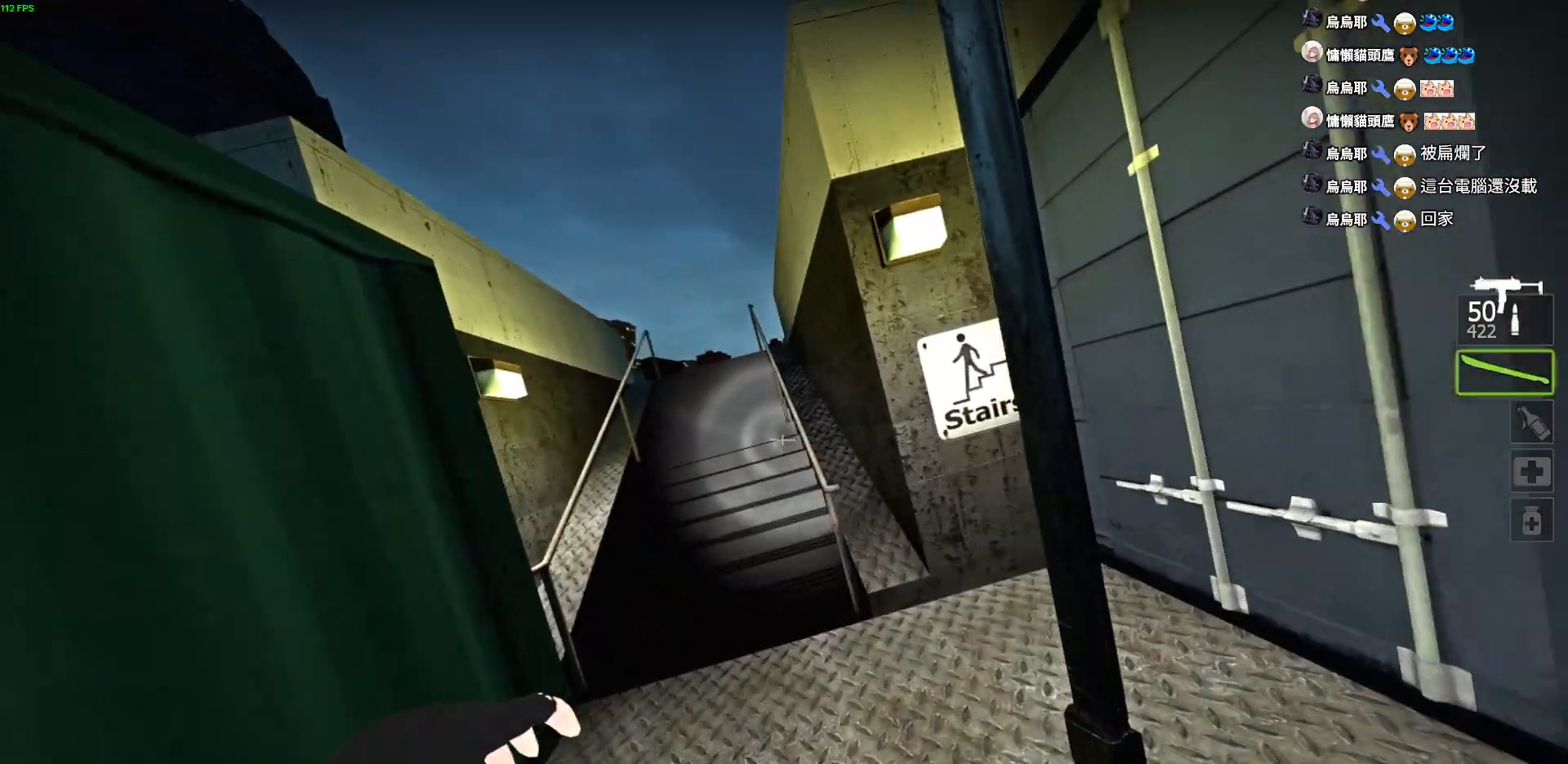
{"keys": ["w"], "events": []}
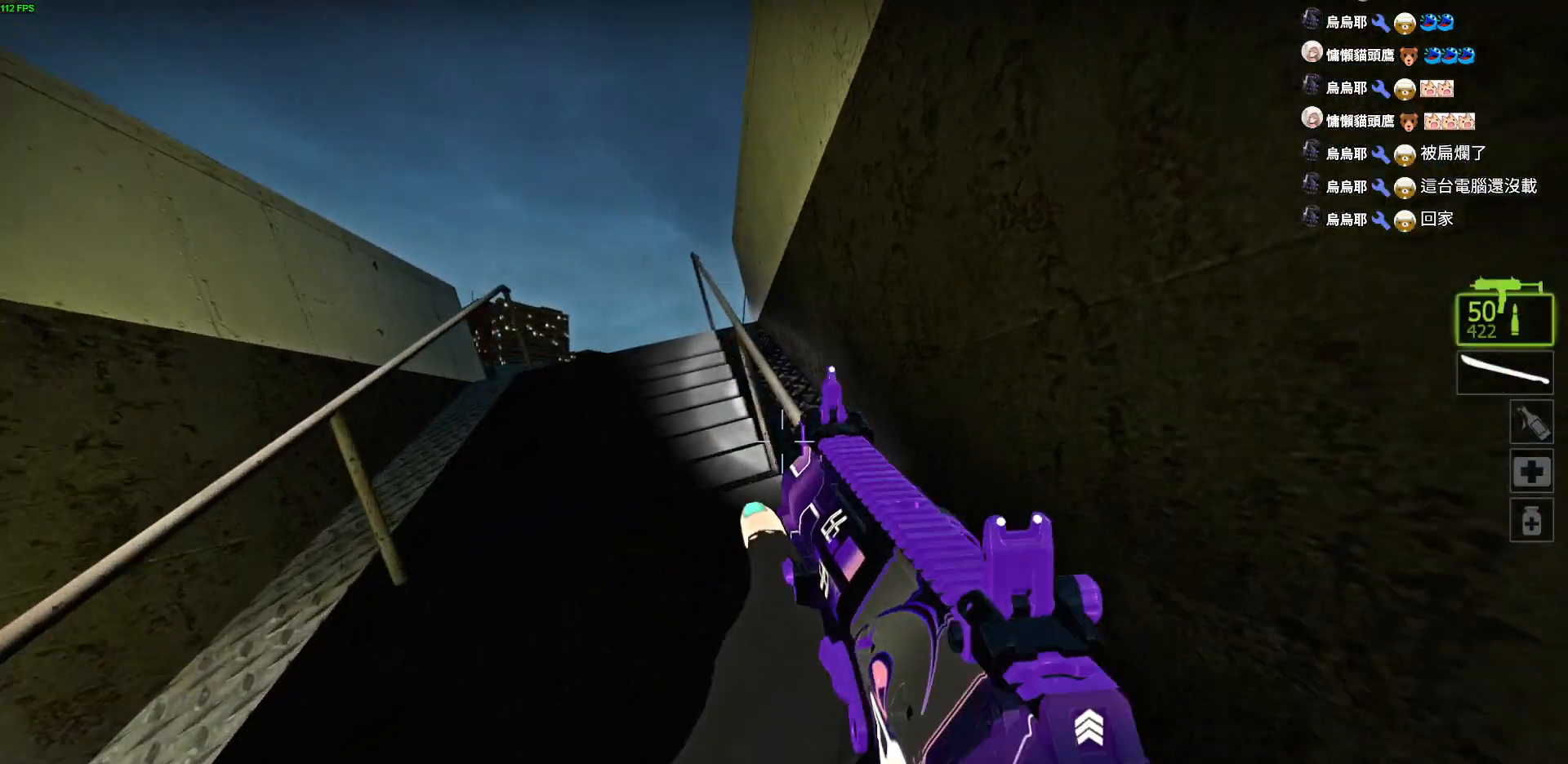
{"keys": ["d", "w"], "events": [[34, "a", "down"], [434, "d", "down"], [450, "a", "up"]]}
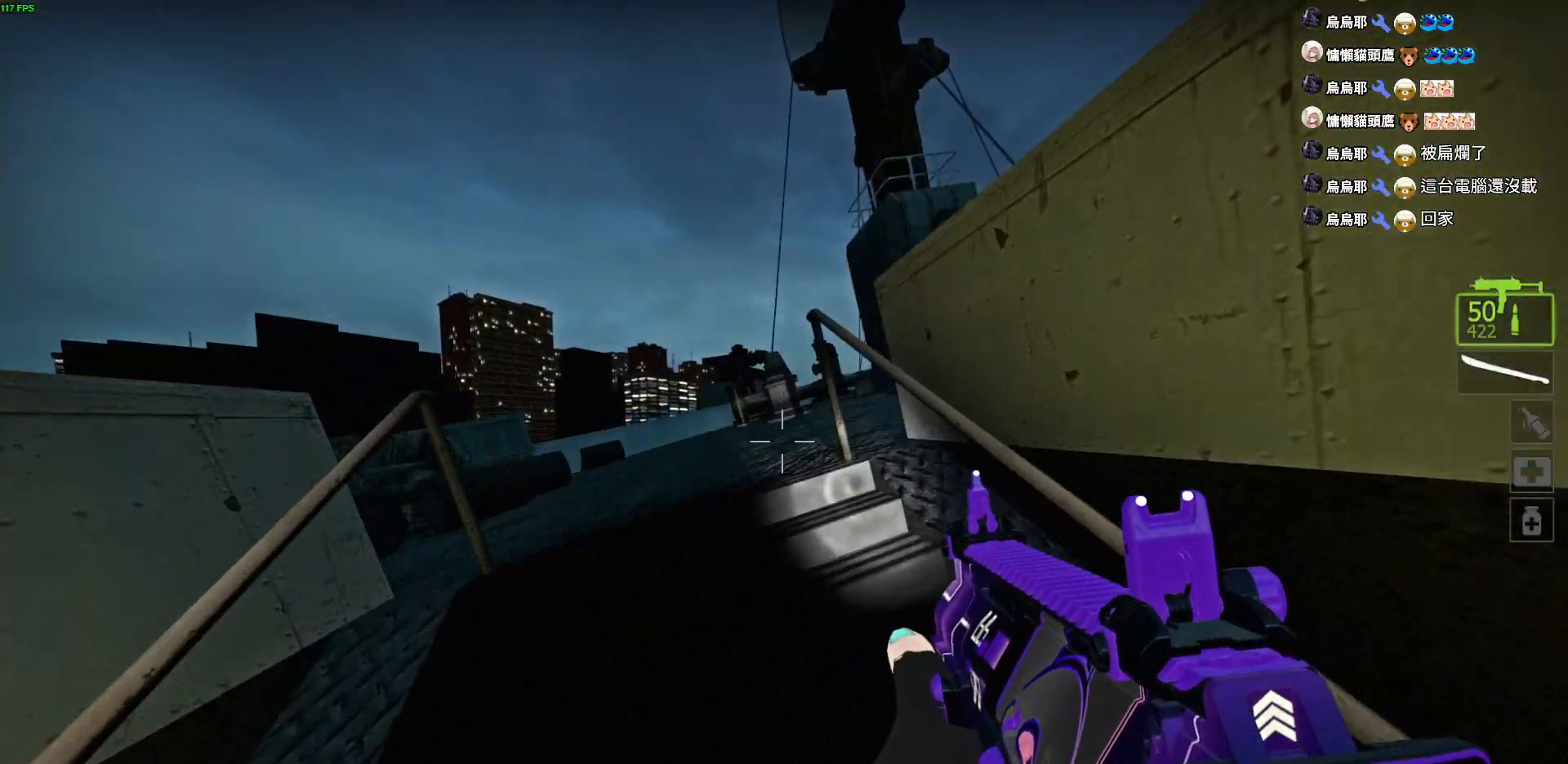
{"keys": ["d", "w"], "events": [[84, "a", "down"], [100, "d", "up"], [400, "d", "down"], [467, "a", "up"]]}
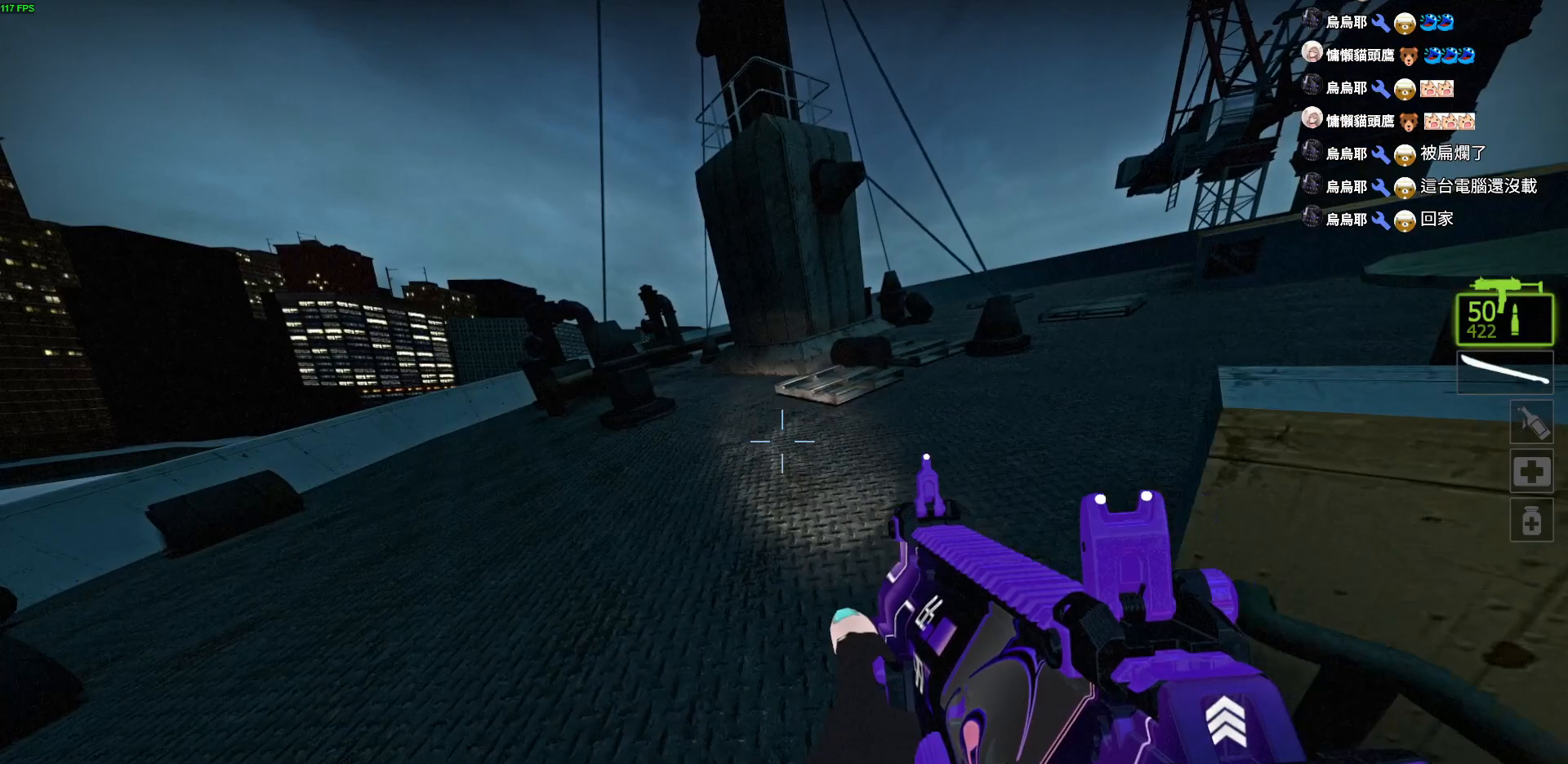
{"keys": ["a", "w"], "events": [[84, "d", "up"], [284, "a", "down"]]}
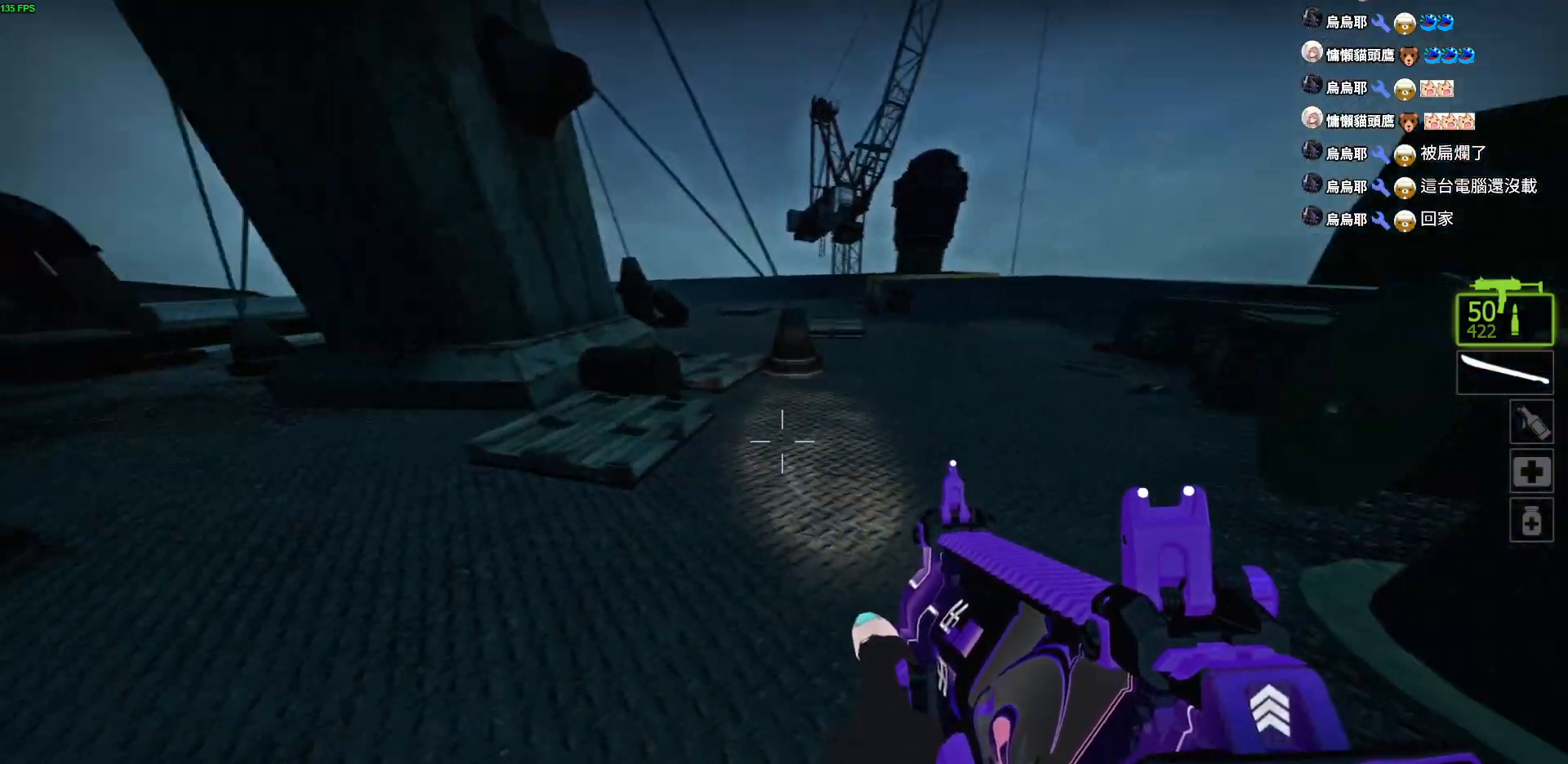
{"keys": ["a", "w"], "events": [[50, "d", "down"], [67, "a", "up"], [267, "d", "up"], [284, "a", "down"]]}
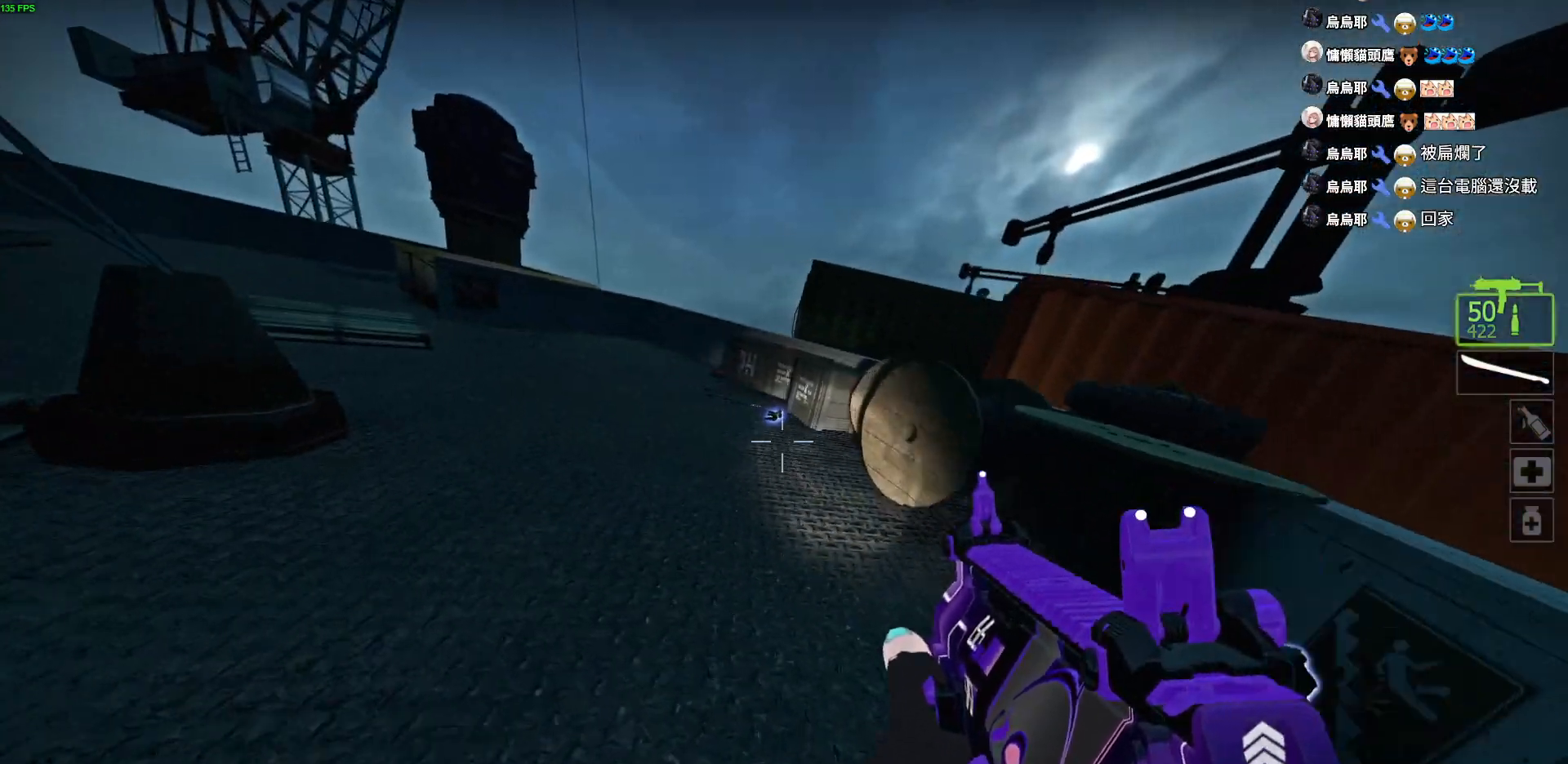
{"keys": ["w"], "events": [[334, "a", "up"]]}
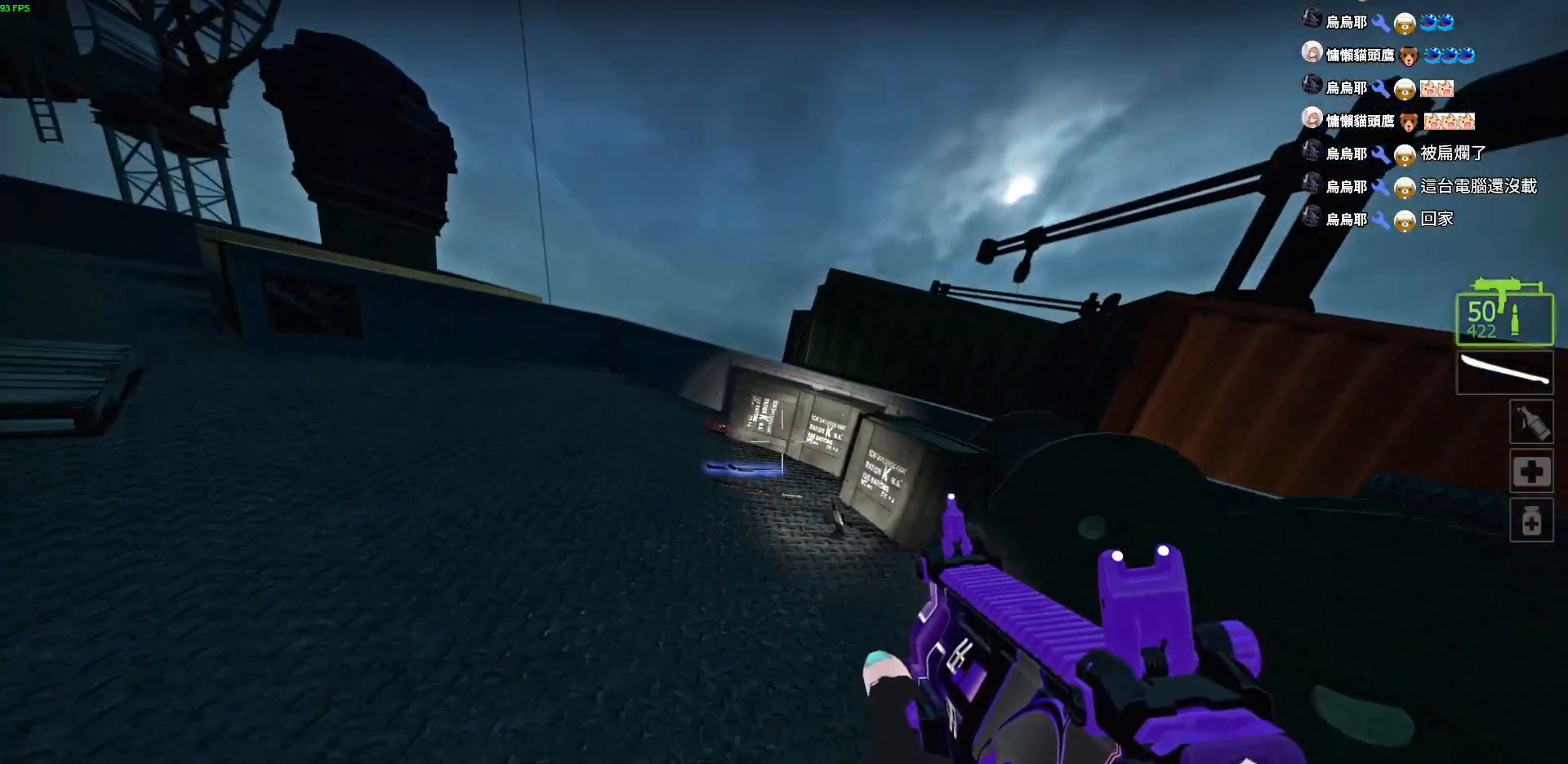
{"keys": ["a", "w"], "events": [[217, "d", "down"], [267, "a", "down"], [334, "d", "up"]]}
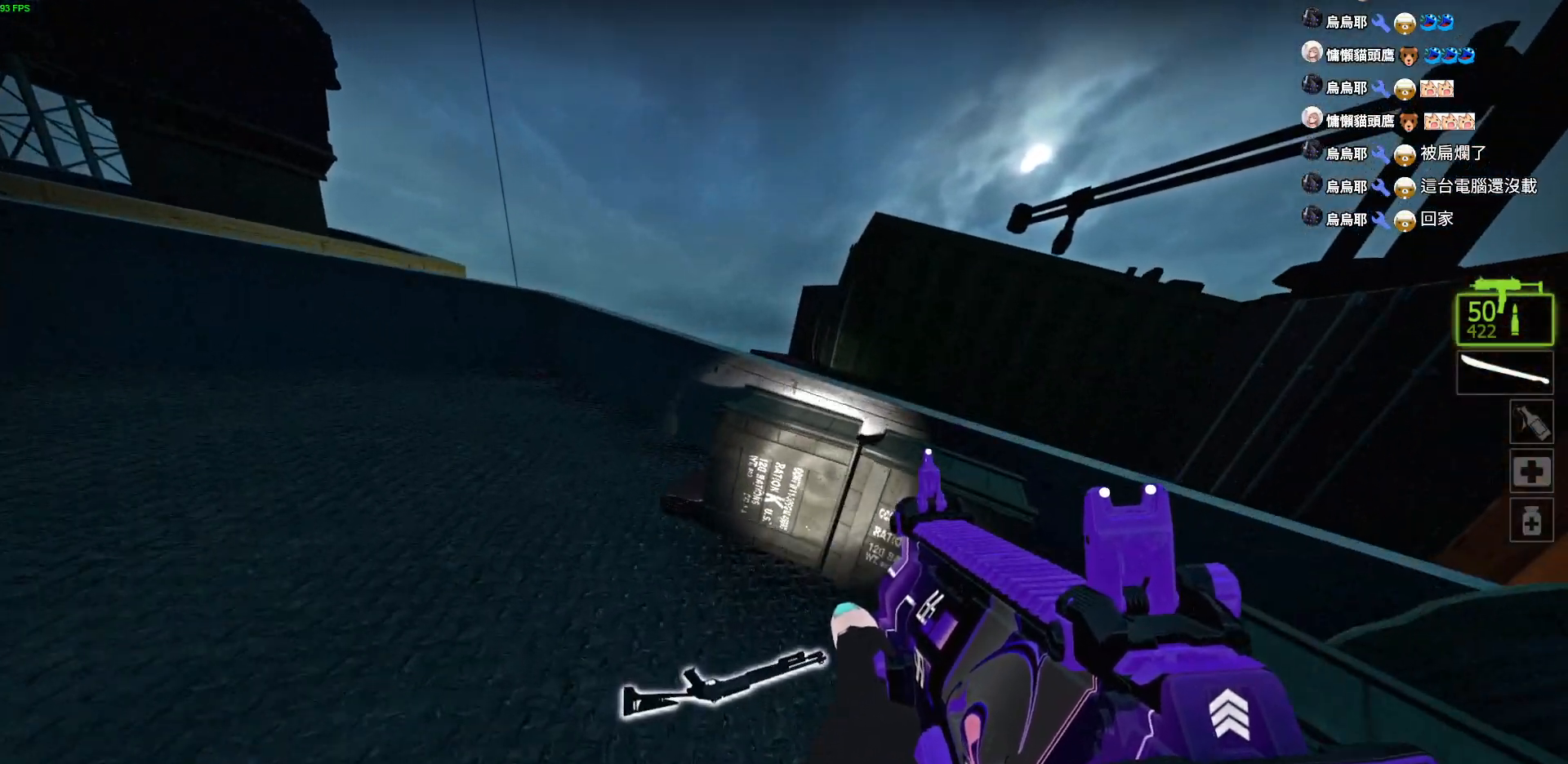
{"keys": ["a", "w"], "events": [[384, "e", "down"], [500, "e", "up"]]}
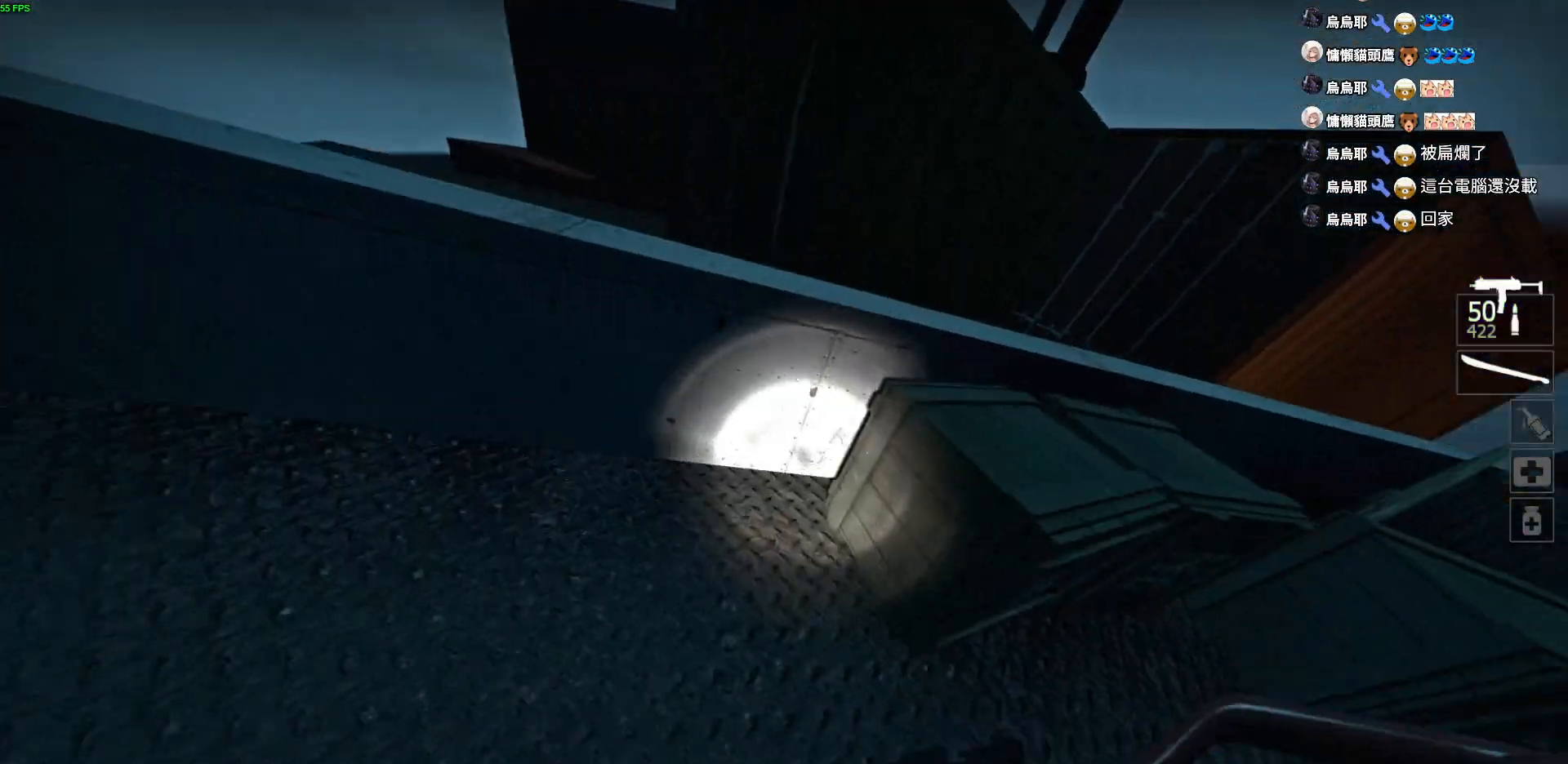
{"keys": ["d"], "events": [[134, "d", "down"], [167, "a", "up"], [234, "w", "up"]]}
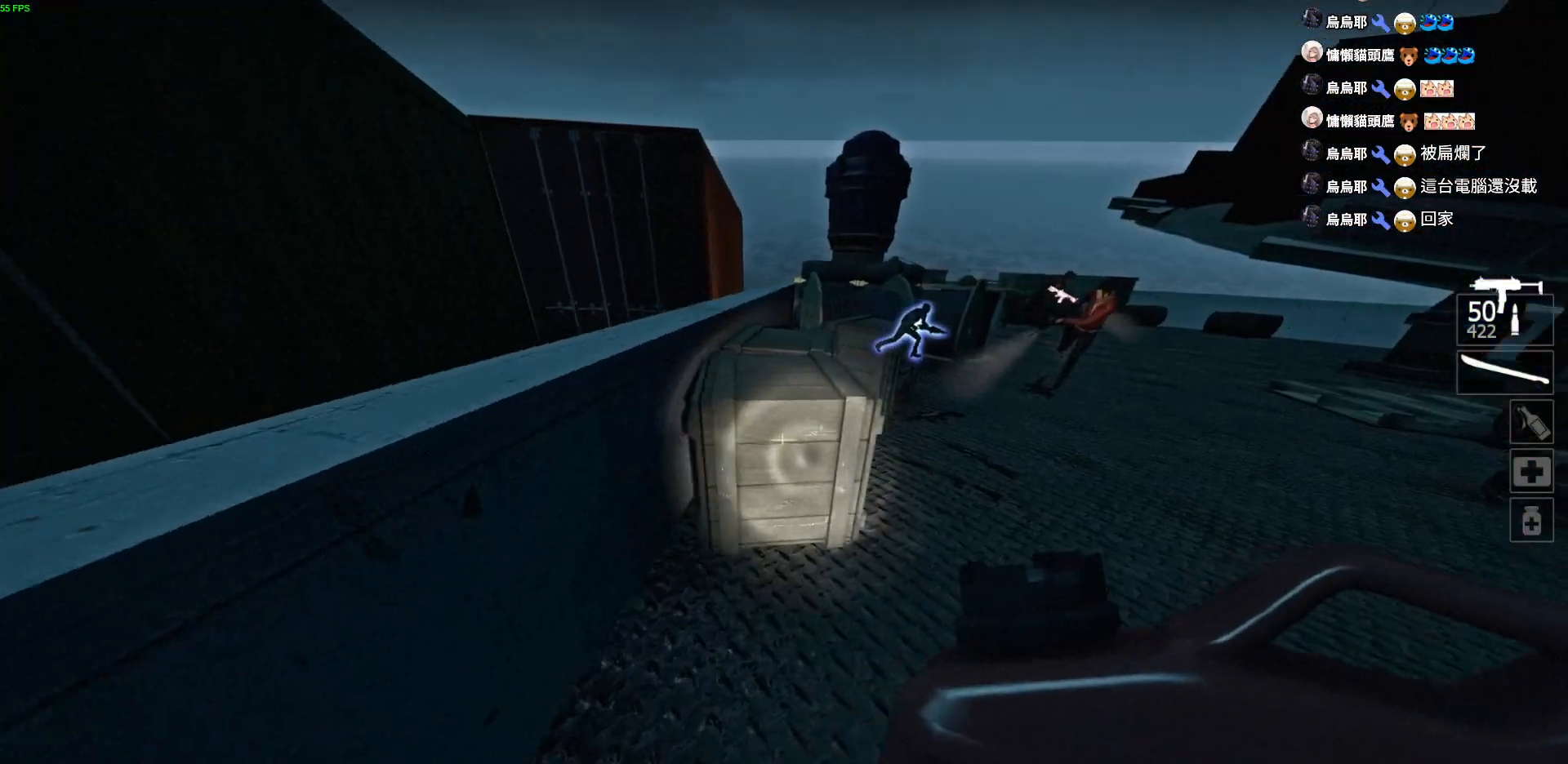
{"keys": ["a"], "events": [[84, "w", "down"], [317, "w", "up"], [434, "a", "down"], [484, "d", "up"]]}
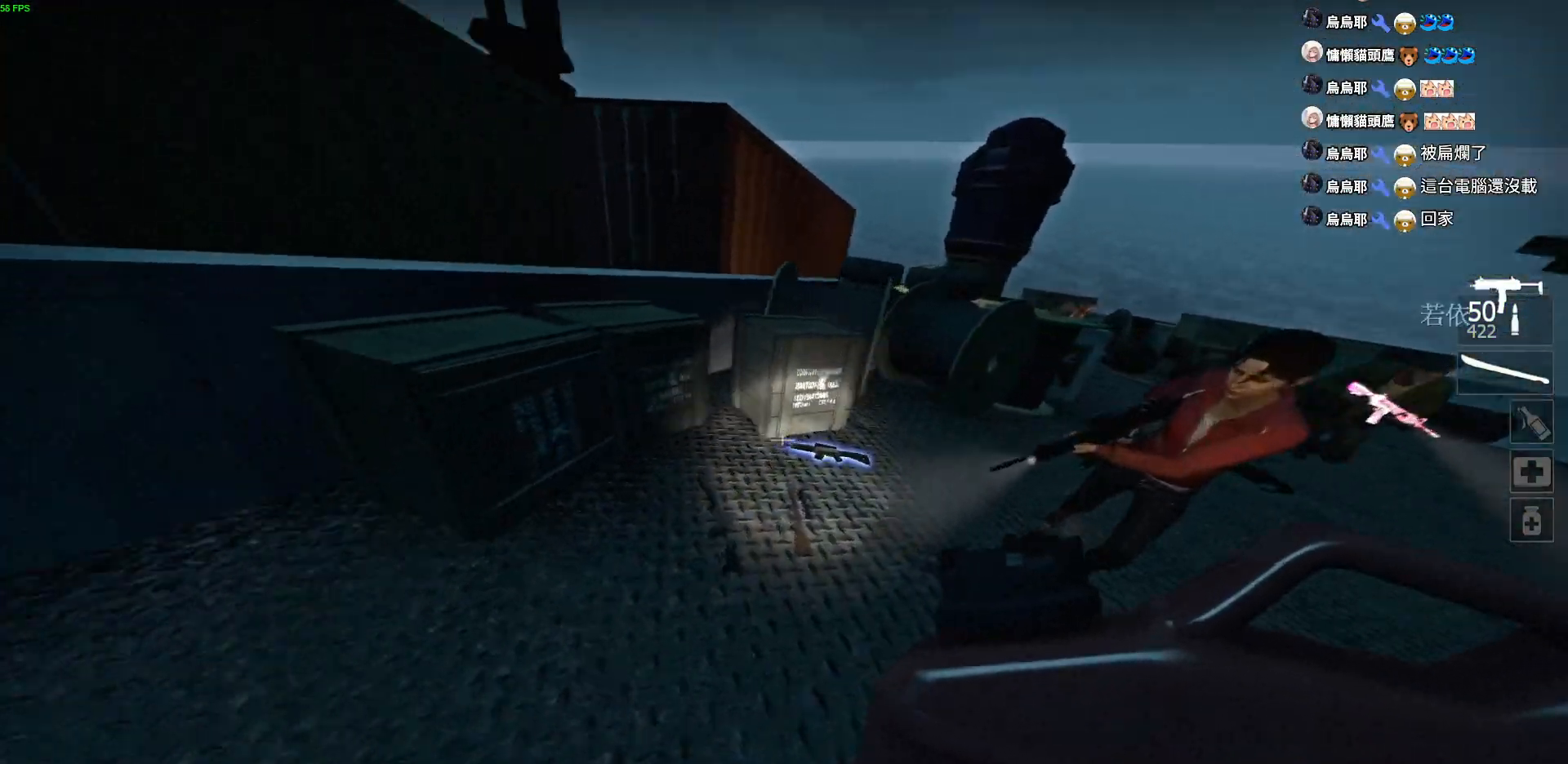
{"keys": ["a", "w"], "events": [[17, "w", "down"], [84, "d", "down"], [150, "a", "up"], [184, "w", "up"], [217, "a", "down"], [250, "d", "up"], [317, "w", "down"]]}
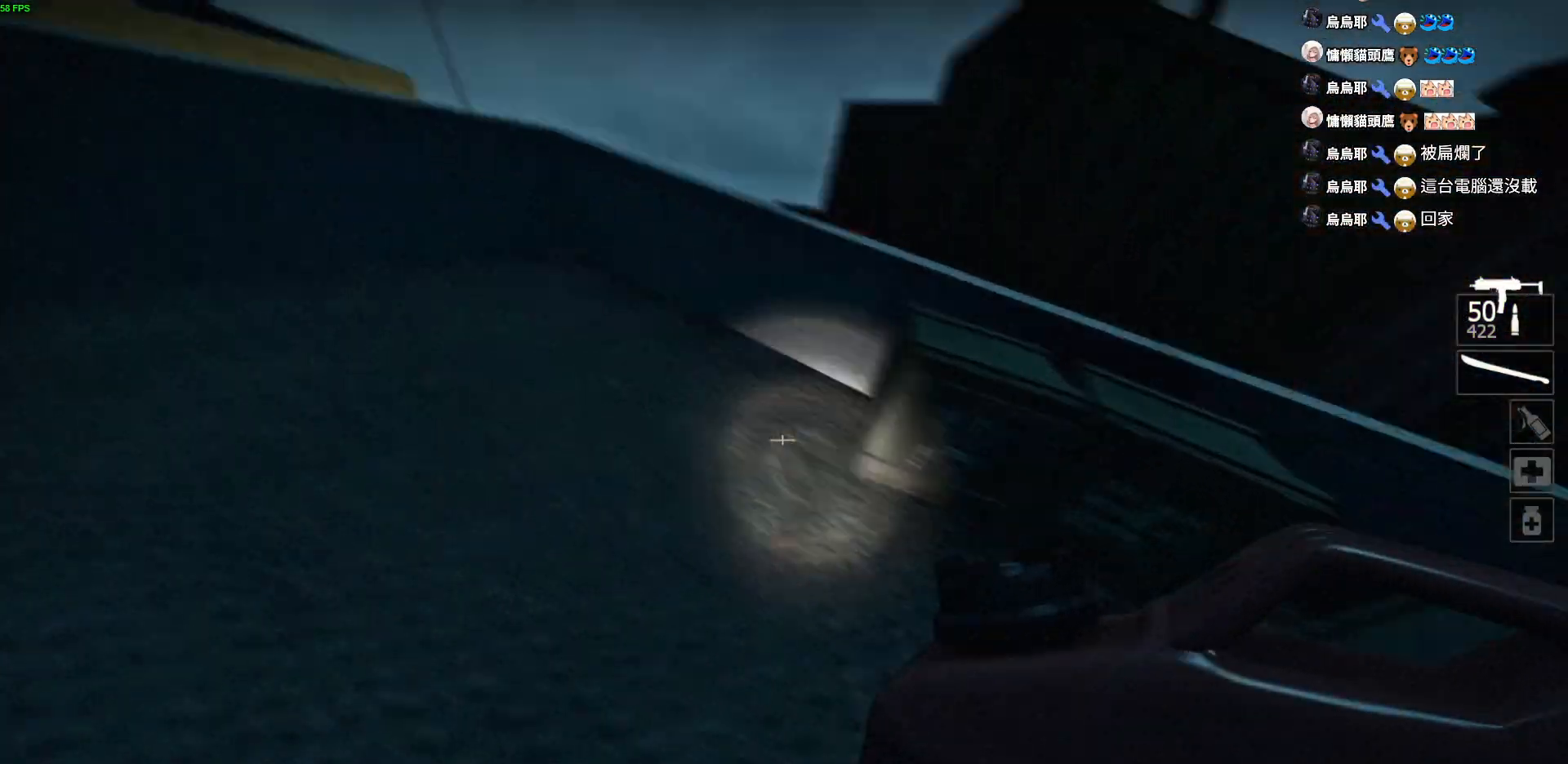
{"keys": ["a", "w"], "events": []}
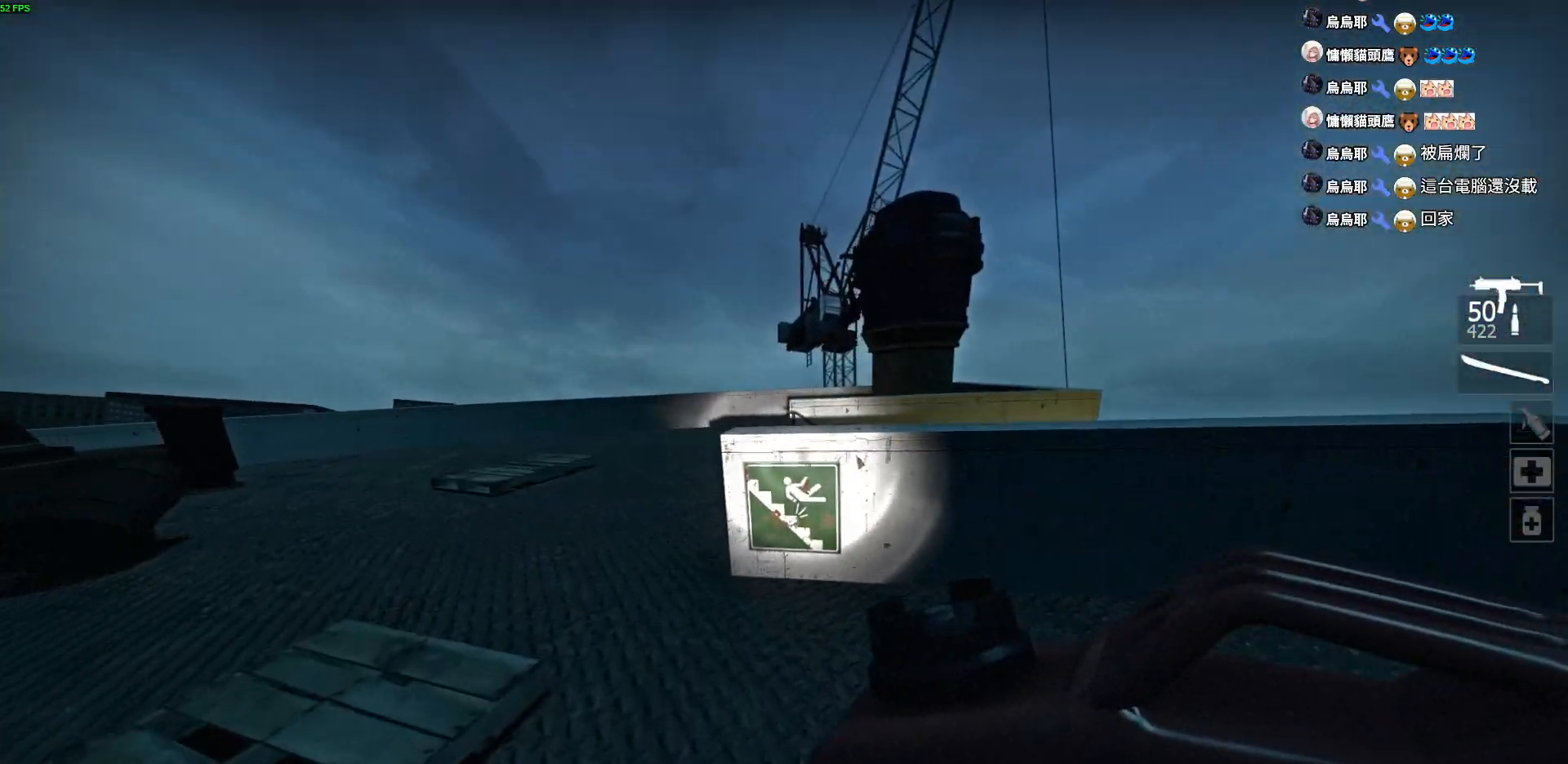
{"keys": ["a", "w"], "events": []}
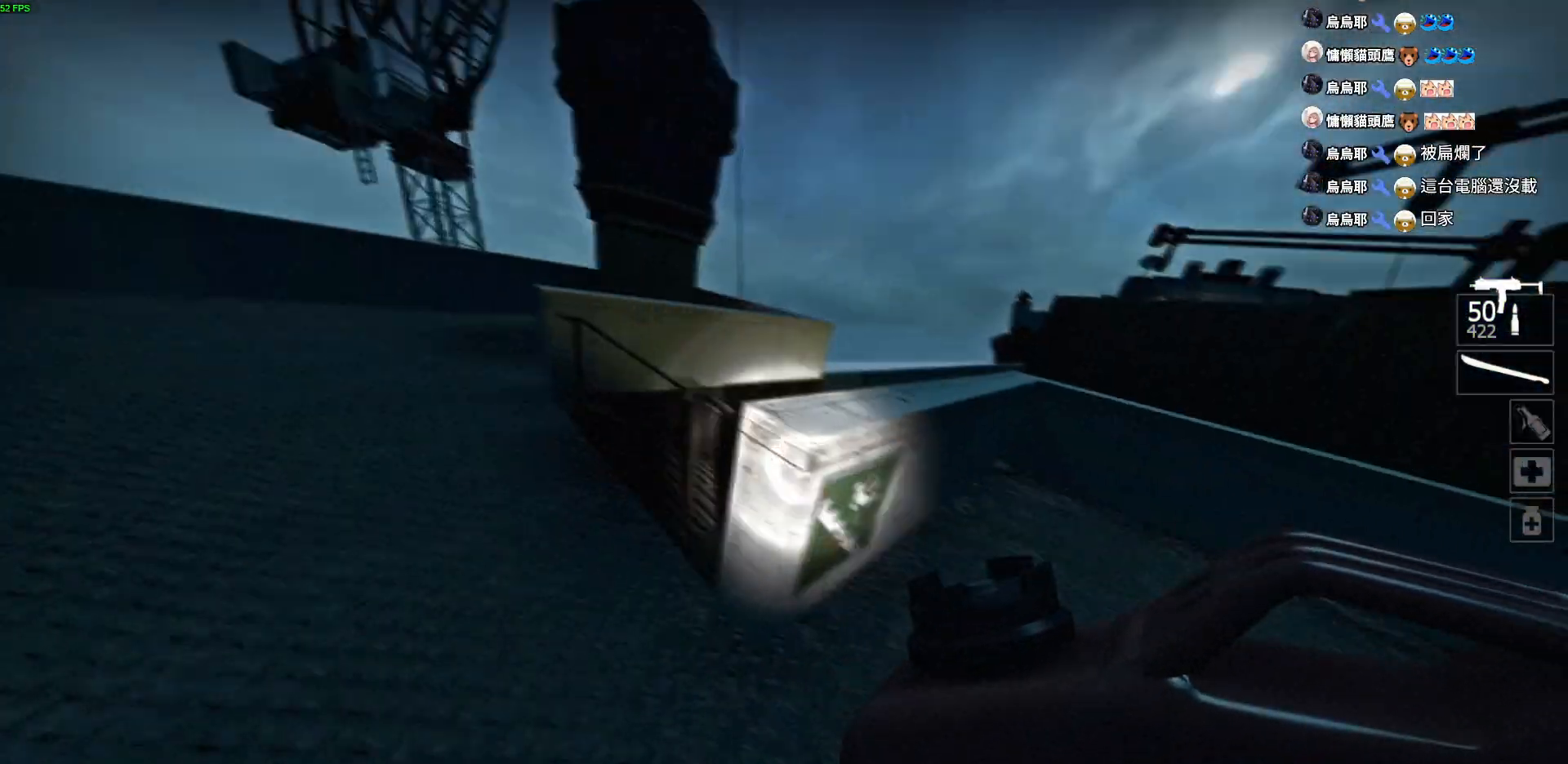
{"keys": ["a", "d"], "events": [[84, "a", "up"], [267, "a", "down"], [367, "w", "up"], [400, "a", "up"], [400, "d", "down"], [500, "a", "down"]]}
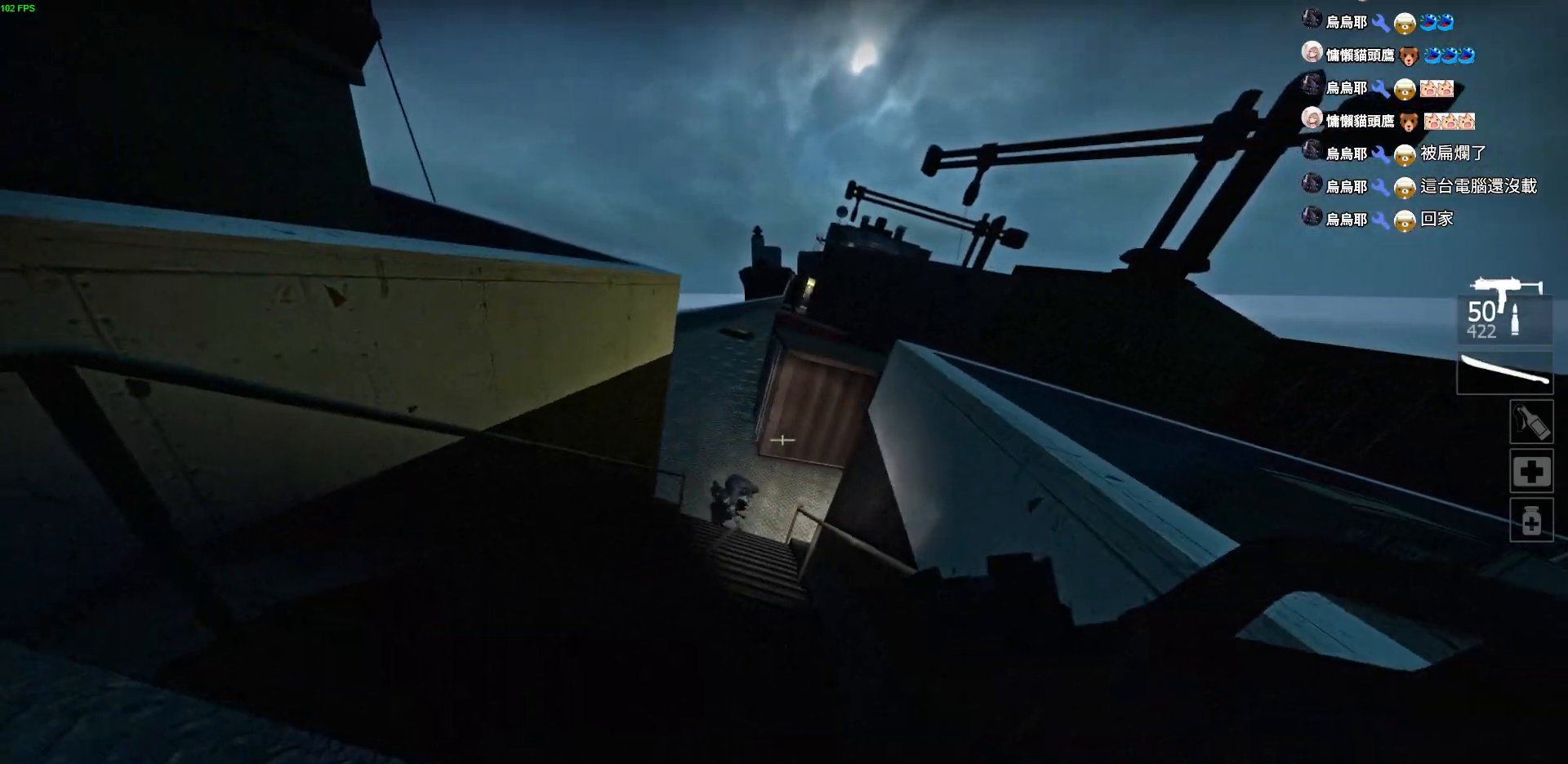
{"keys": ["d"], "events": [[34, "d", "up"], [150, "d", "down"], [167, "a", "up"], [184, "s", "down"], [400, "s", "up"]]}
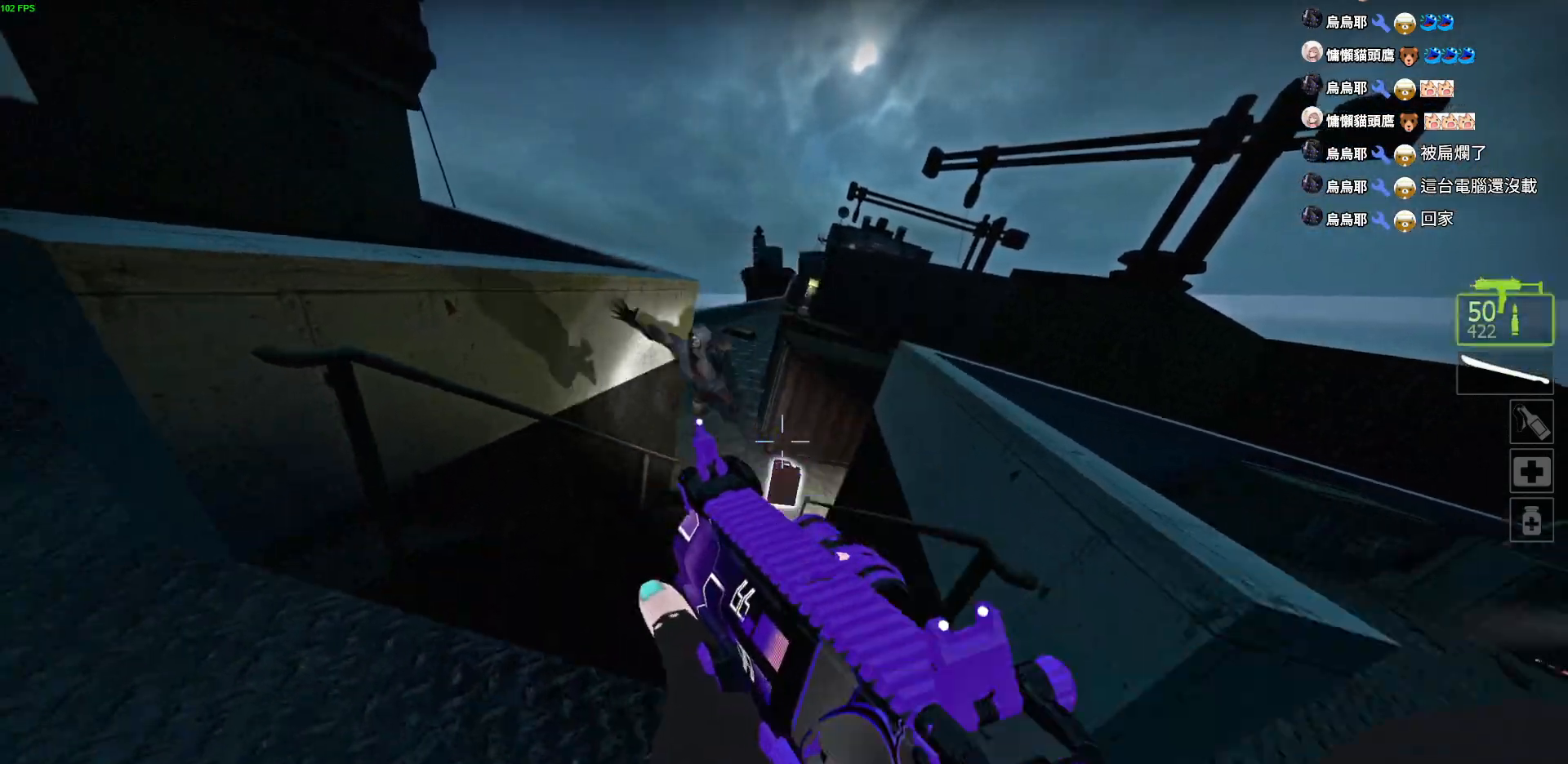
{"keys": ["a", "w"], "events": [[250, "a", "down"], [250, "w", "down"], [300, "d", "up"]]}
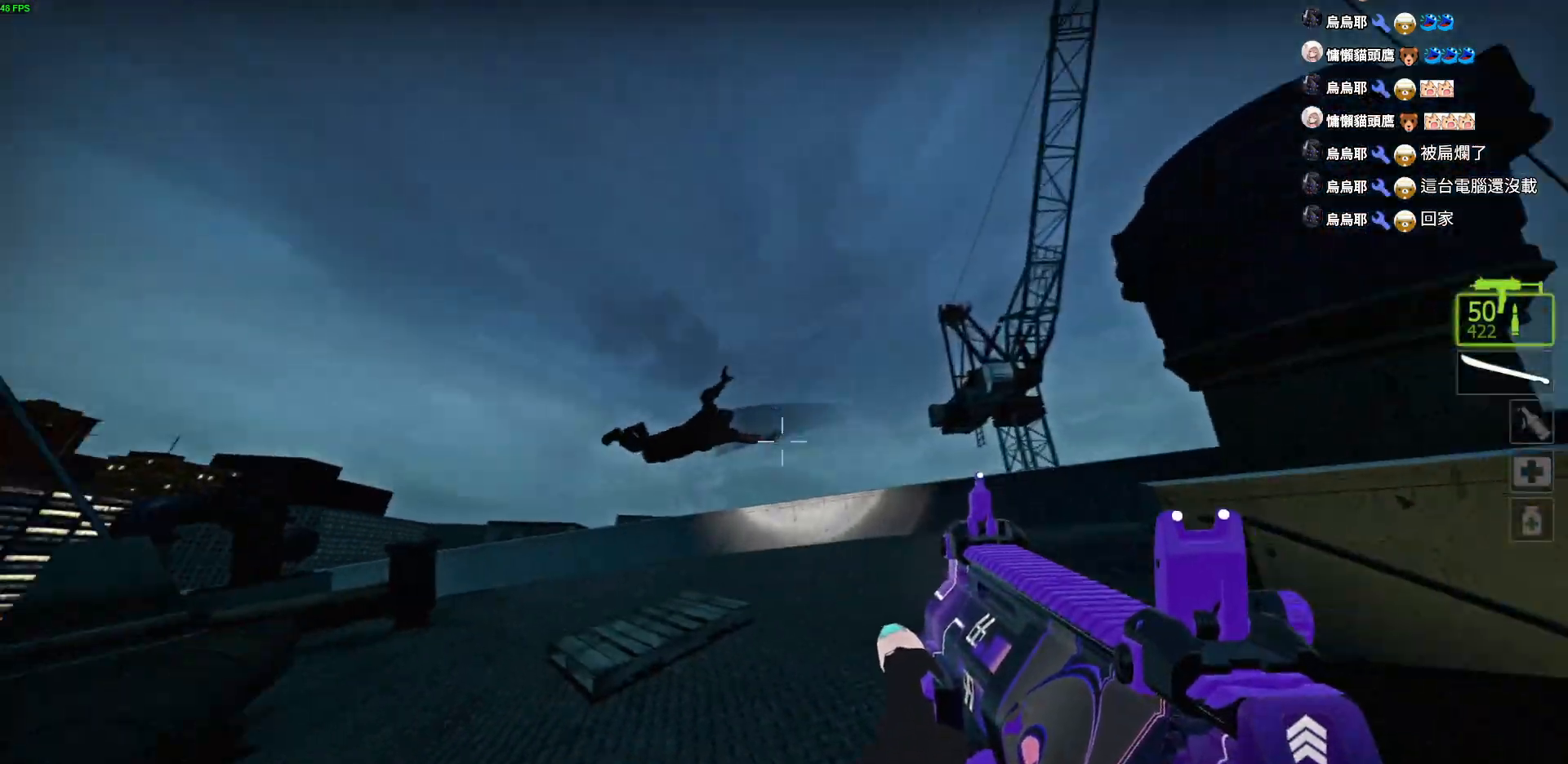
{"keys": ["a", "s"], "events": [[34, "a", "up"], [117, "d", "down"], [200, "w", "up"], [334, "s", "down"], [350, "a", "down"], [400, "a", "up"], [400, "d", "up"], [450, "a", "down"]]}
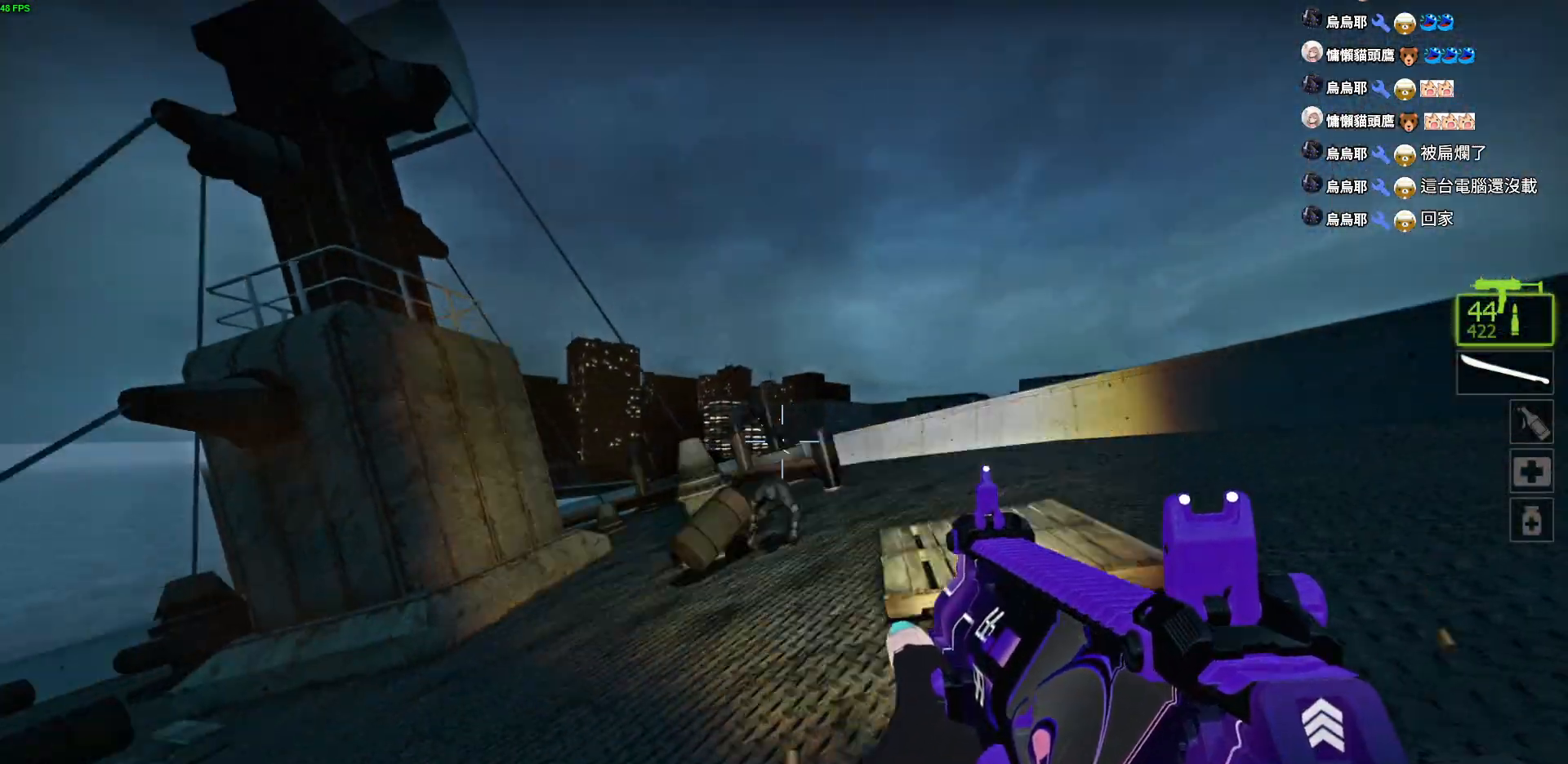
{"keys": ["s"], "events": [[67, "a", "up"]]}
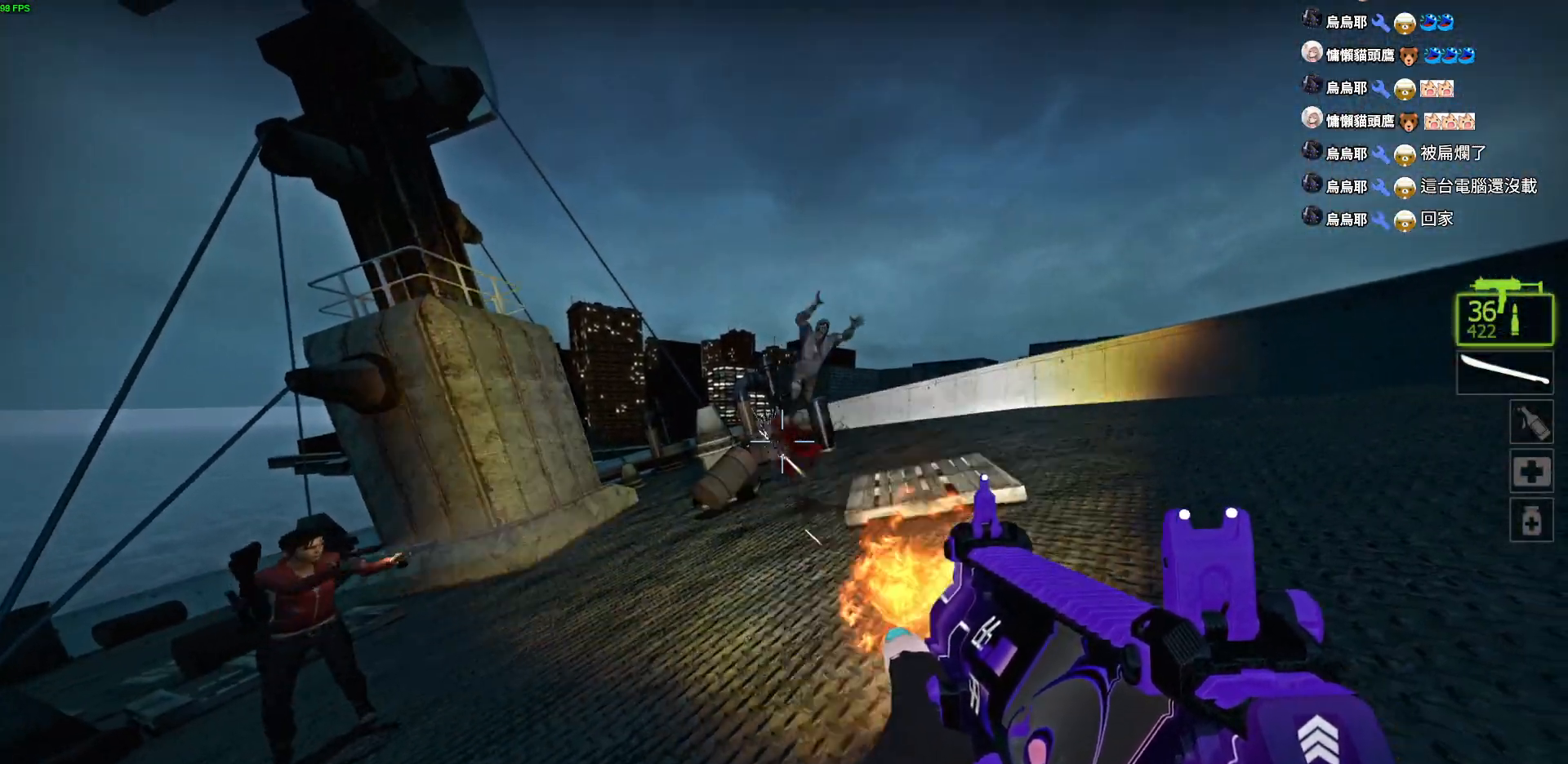
{"keys": ["a", "w"], "events": [[184, "a", "down"], [250, "s", "up"], [384, "w", "down"], [417, "a", "up"], [500, "a", "down"]]}